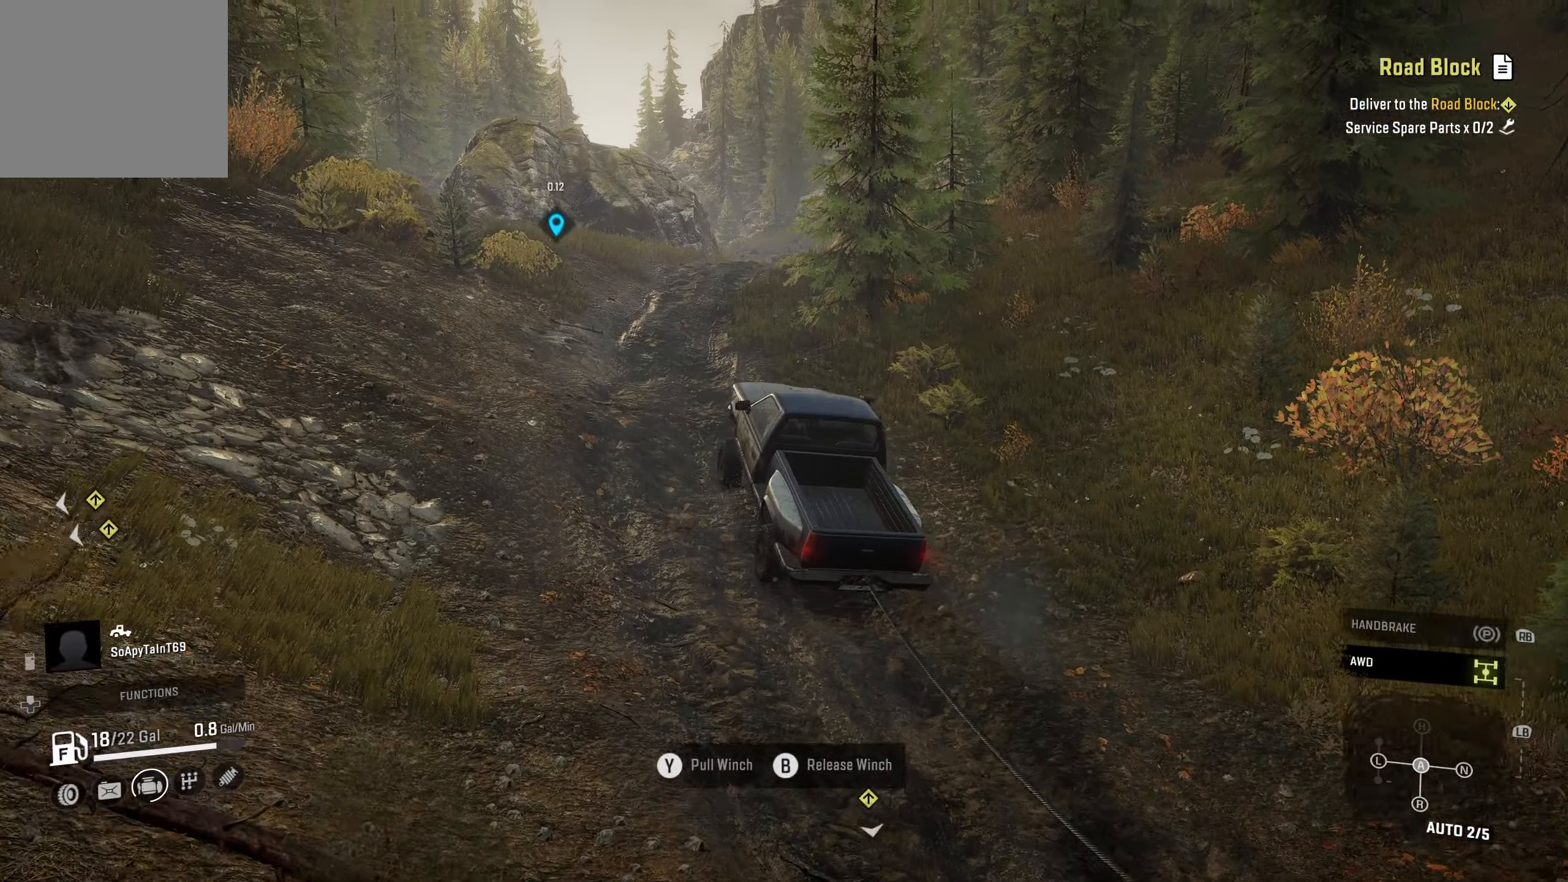
Gameplay with a controller (Xbox layout); each line is a JSON object with the inputs held at the frame after it. "events" lists button and stick changes between this image and that frame as [ms after this image, input, new state], when the widget could be followed in between.
{"buttons": ["R2"], "left_stick": "center", "right_stick": "center", "events": [[167, "left_stick", "left"], [333, "left_stick", "center"]]}
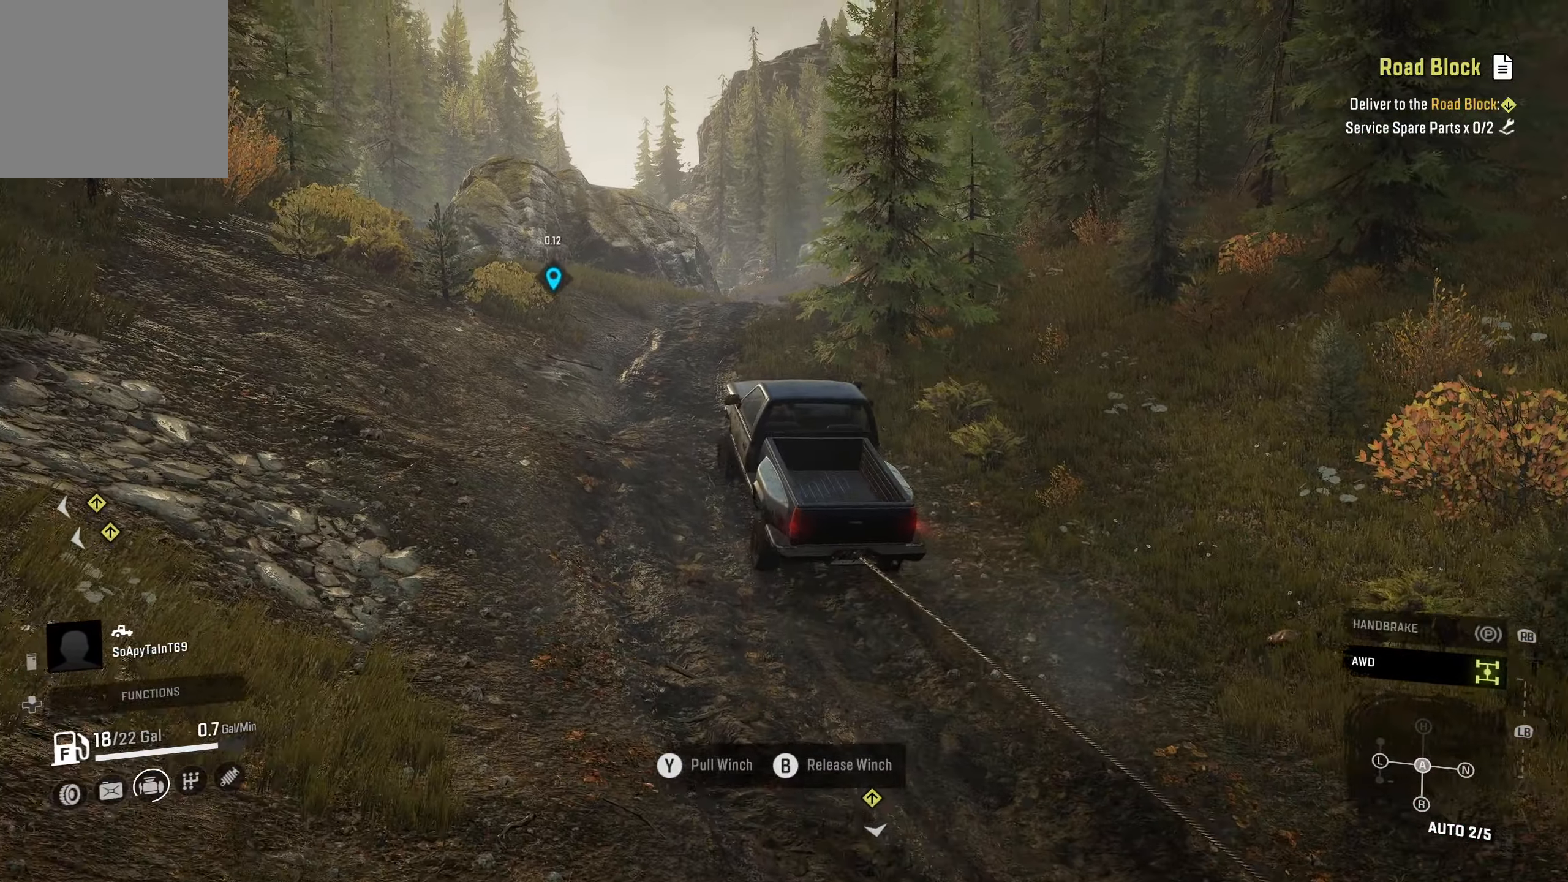
{"buttons": ["R2"], "left_stick": "center", "right_stick": "down-right", "events": [[150, "right_stick", "right"], [200, "right_stick", "down-right"], [233, "left_stick", "left"], [450, "left_stick", "center"]]}
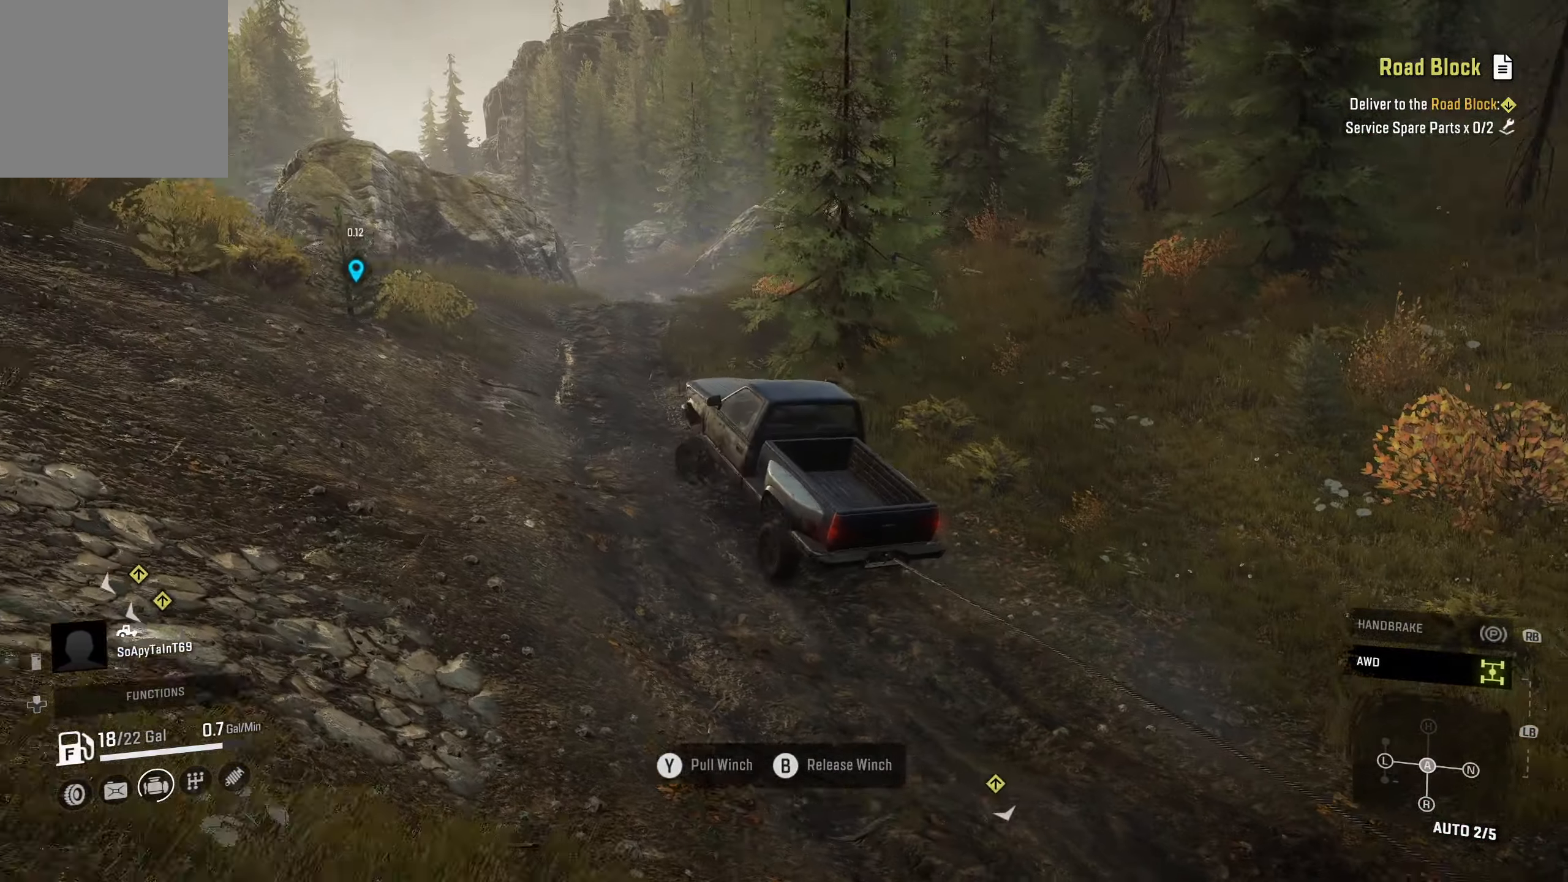
{"buttons": ["R2"], "left_stick": "right", "right_stick": "right", "events": [[217, "right_stick", "right"], [400, "left_stick", "right"]]}
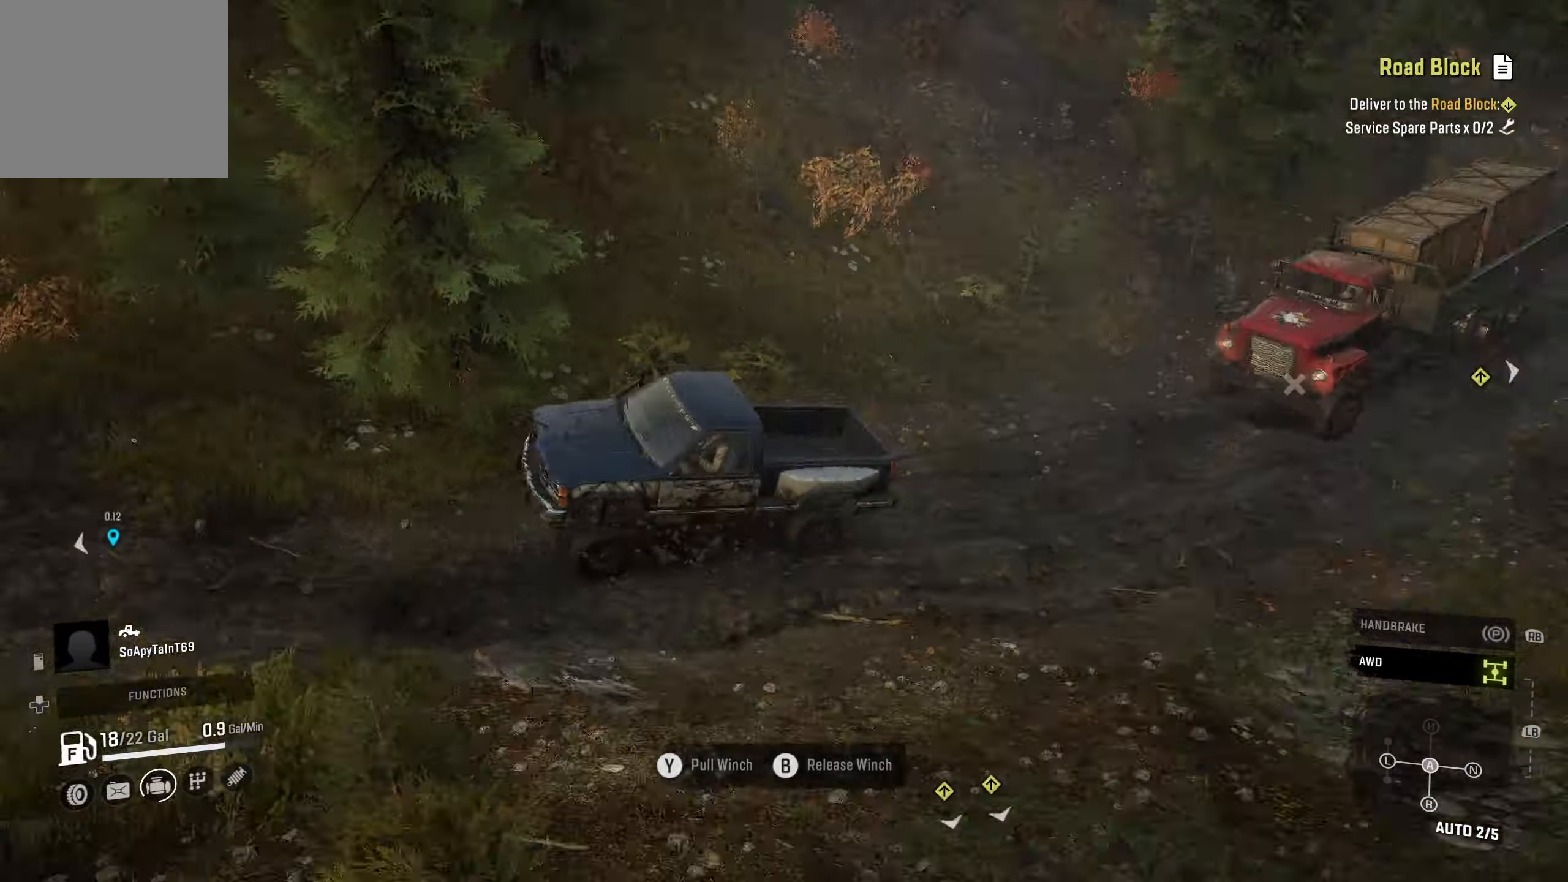
{"buttons": ["R2"], "left_stick": "center", "right_stick": "center", "events": [[50, "right_stick", "center"], [67, "left_stick", "center"]]}
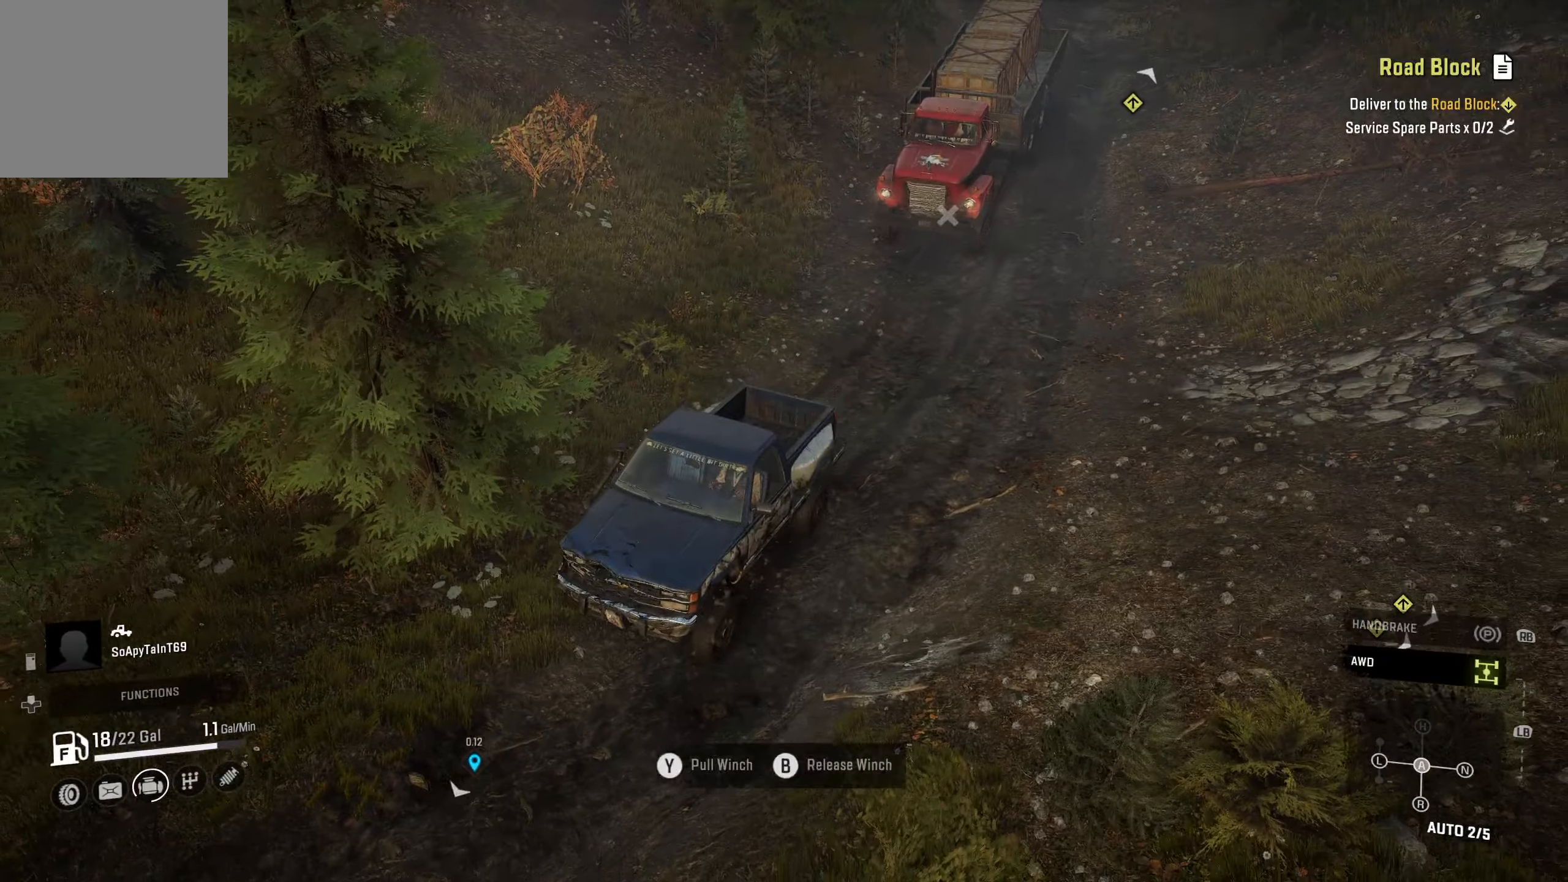
{"buttons": ["R2"], "left_stick": "left", "right_stick": "center", "events": [[50, "right_stick", "up-left"], [284, "right_stick", "center"], [367, "left_stick", "left"]]}
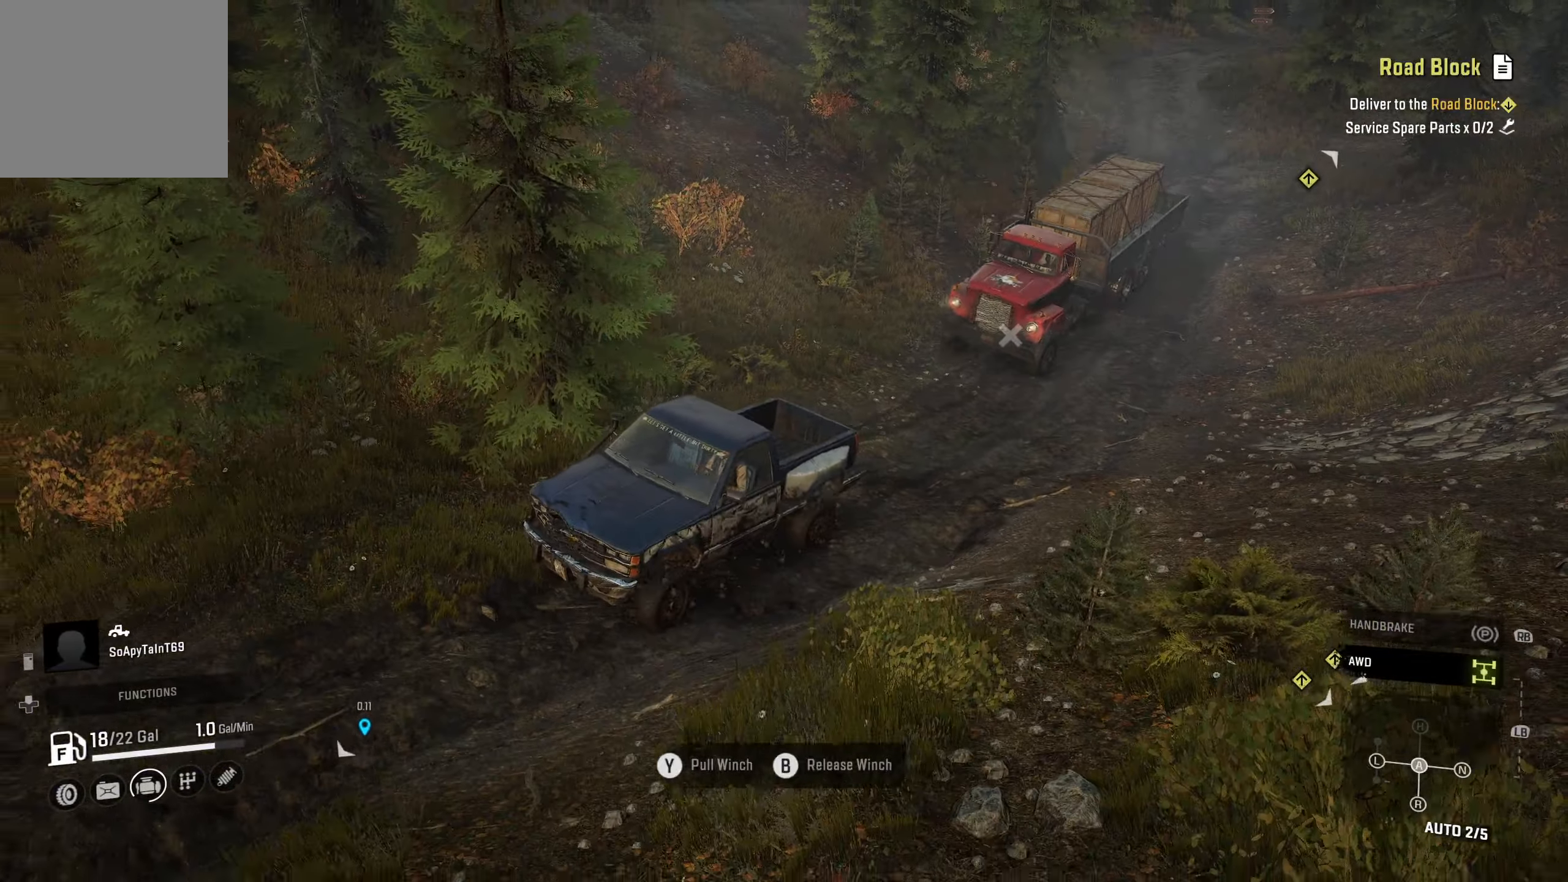
{"buttons": ["R2"], "left_stick": "center", "right_stick": "center", "events": [[184, "left_stick", "center"]]}
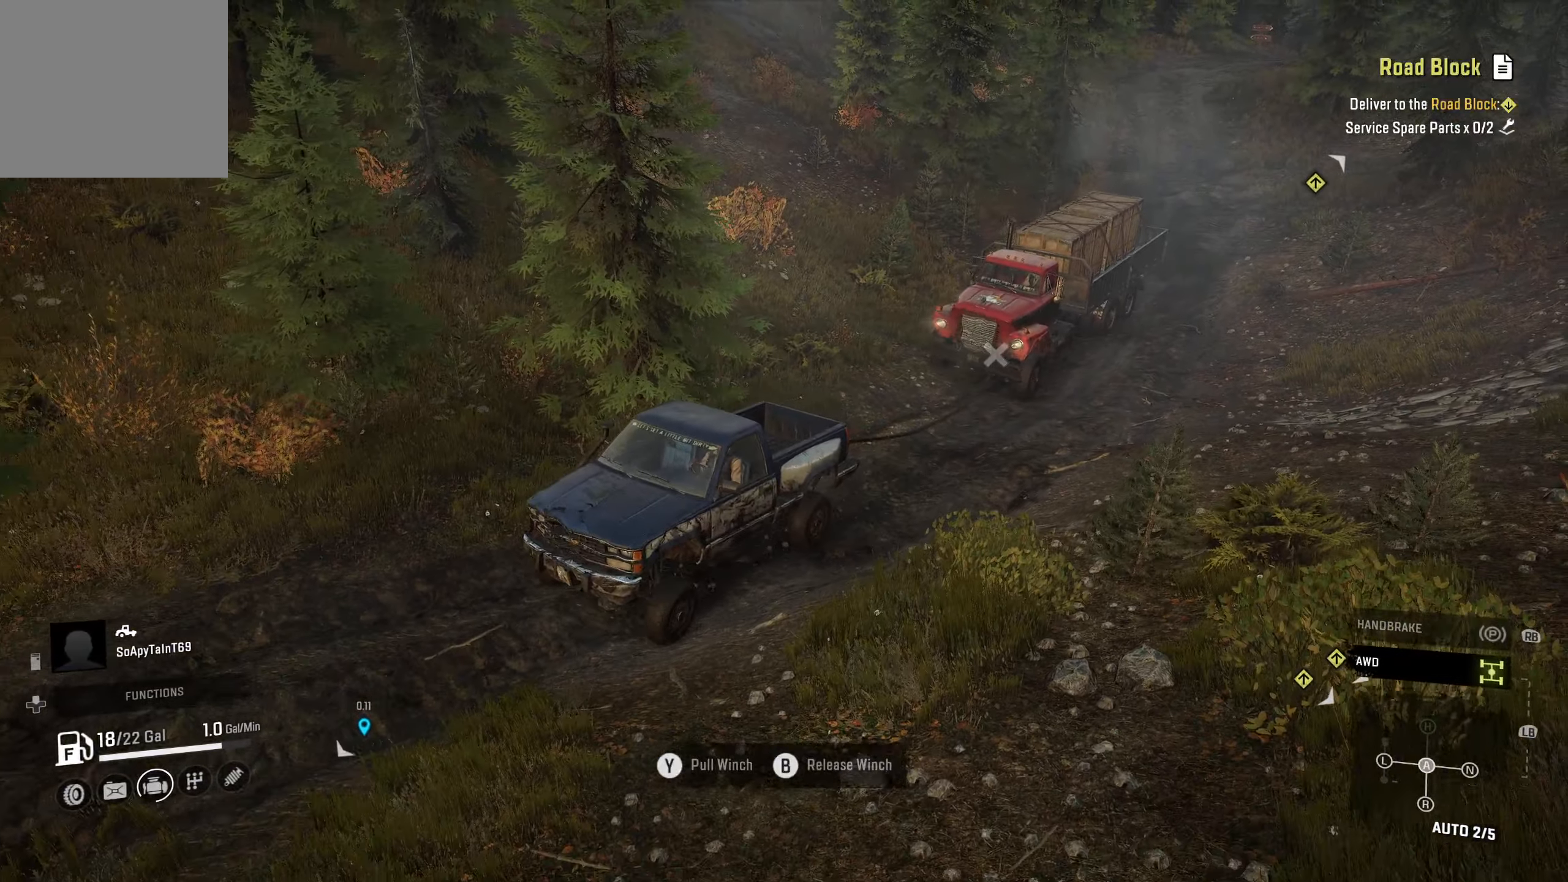
{"buttons": ["R2"], "left_stick": "left", "right_stick": "left", "events": [[250, "right_stick", "left"], [417, "left_stick", "left"]]}
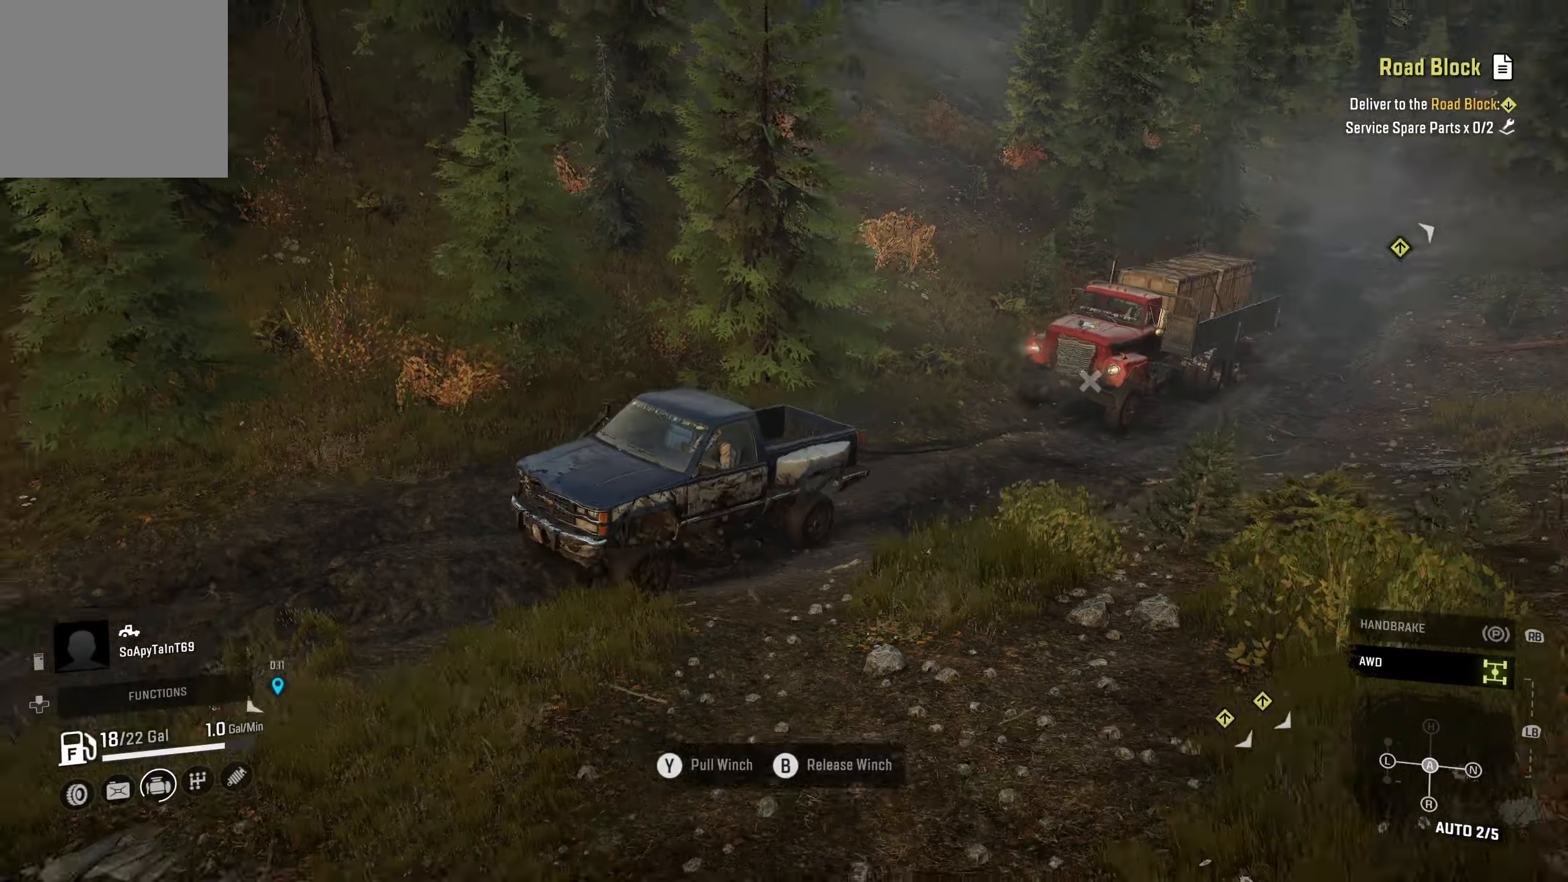
{"buttons": ["R2"], "left_stick": "center", "right_stick": "center", "events": [[84, "right_stick", "center"], [267, "left_stick", "center"]]}
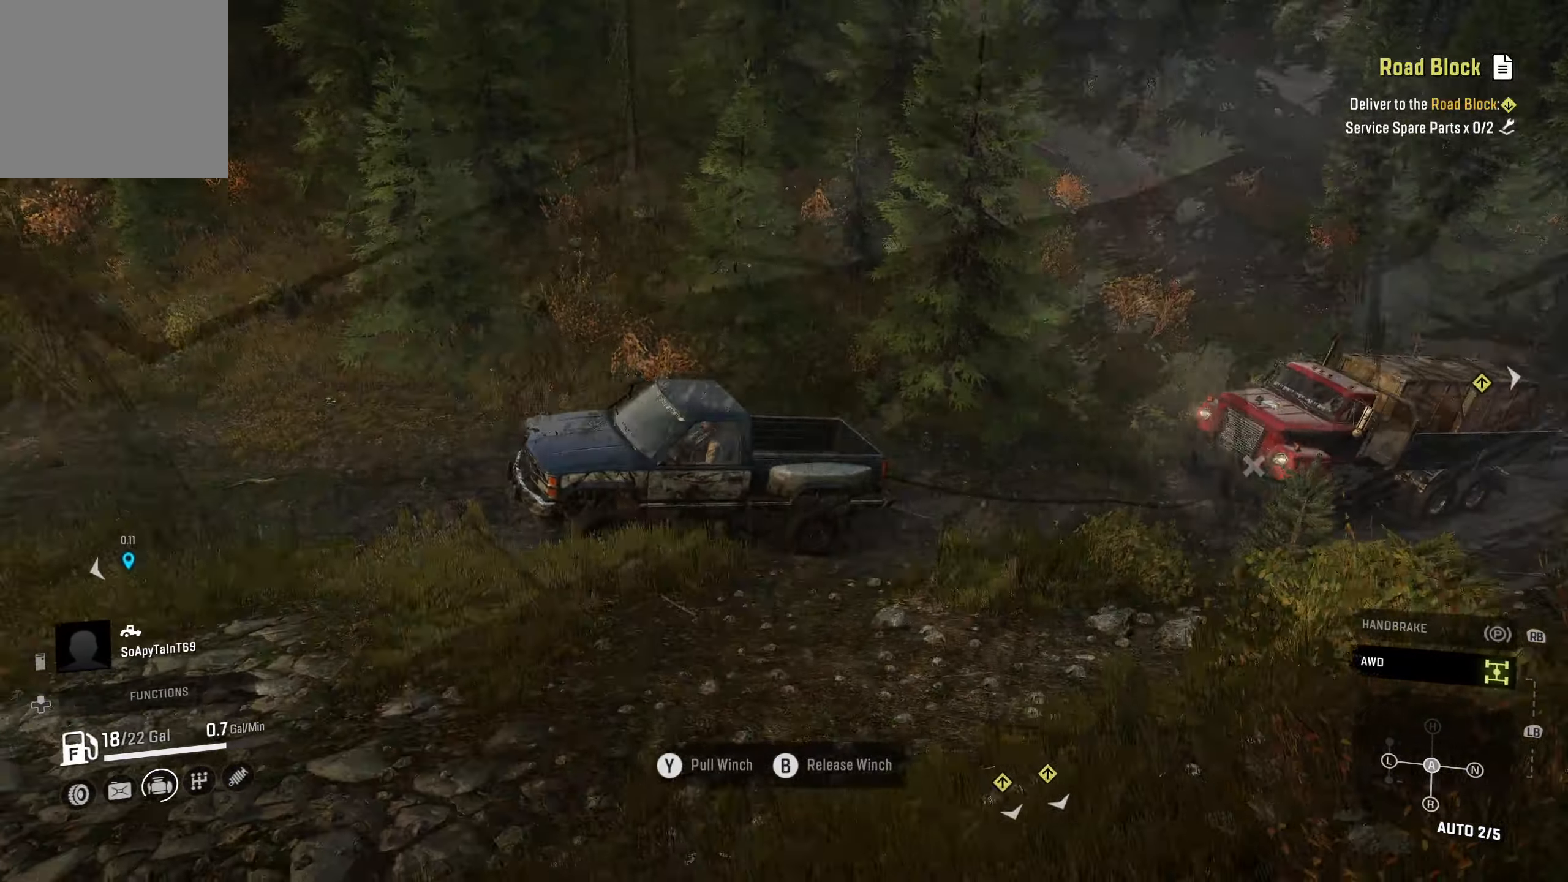
{"buttons": ["R2"], "left_stick": "center", "right_stick": "center", "events": []}
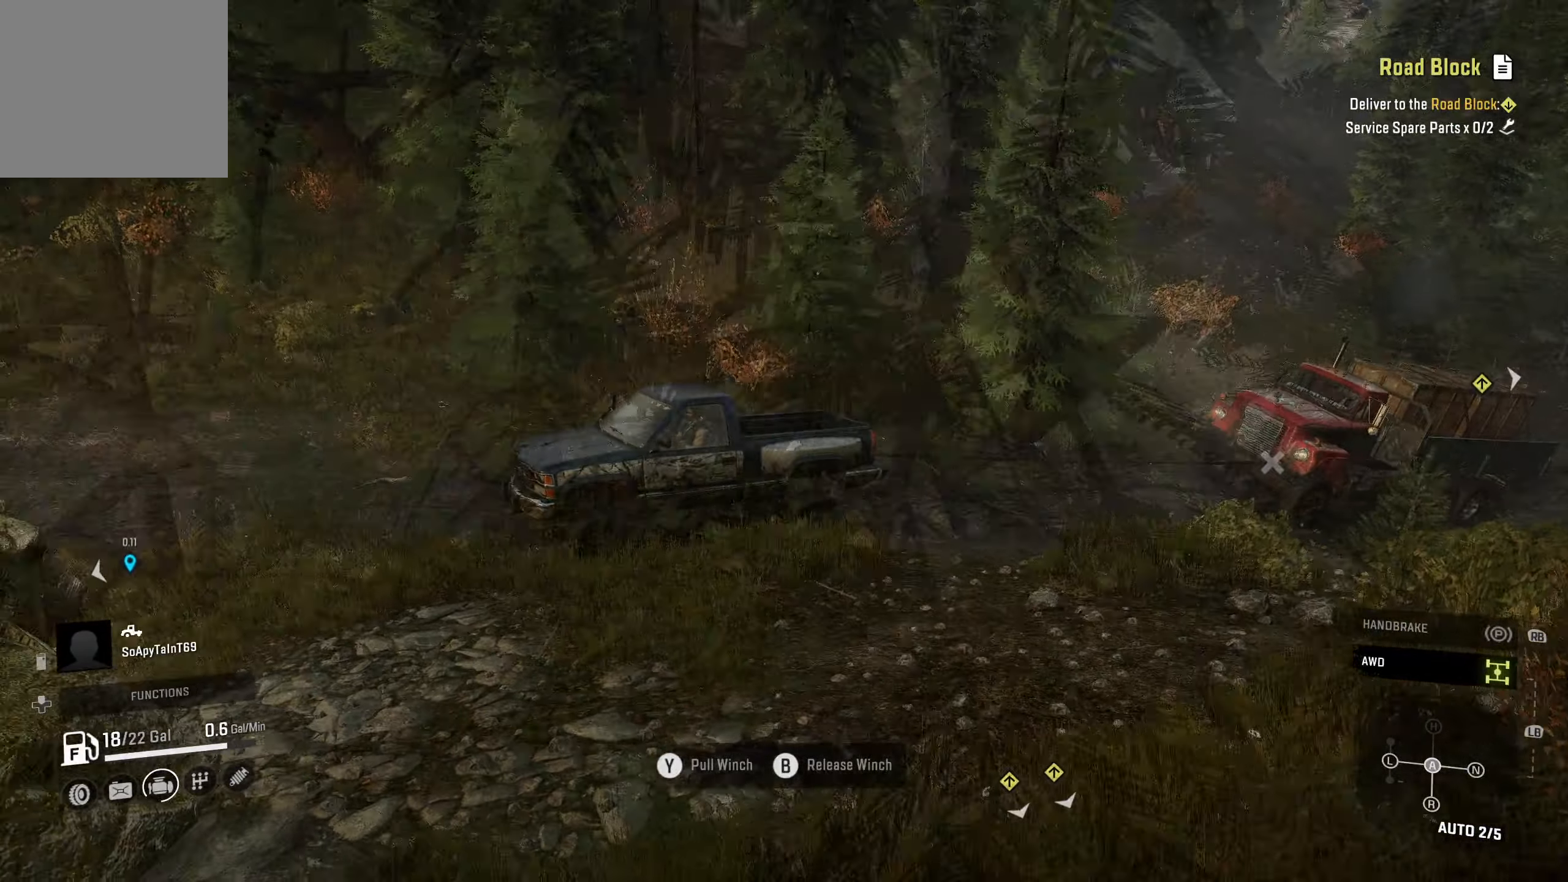
{"buttons": ["R2"], "left_stick": "right", "right_stick": "left", "events": [[117, "left_stick", "right"], [384, "right_stick", "left"]]}
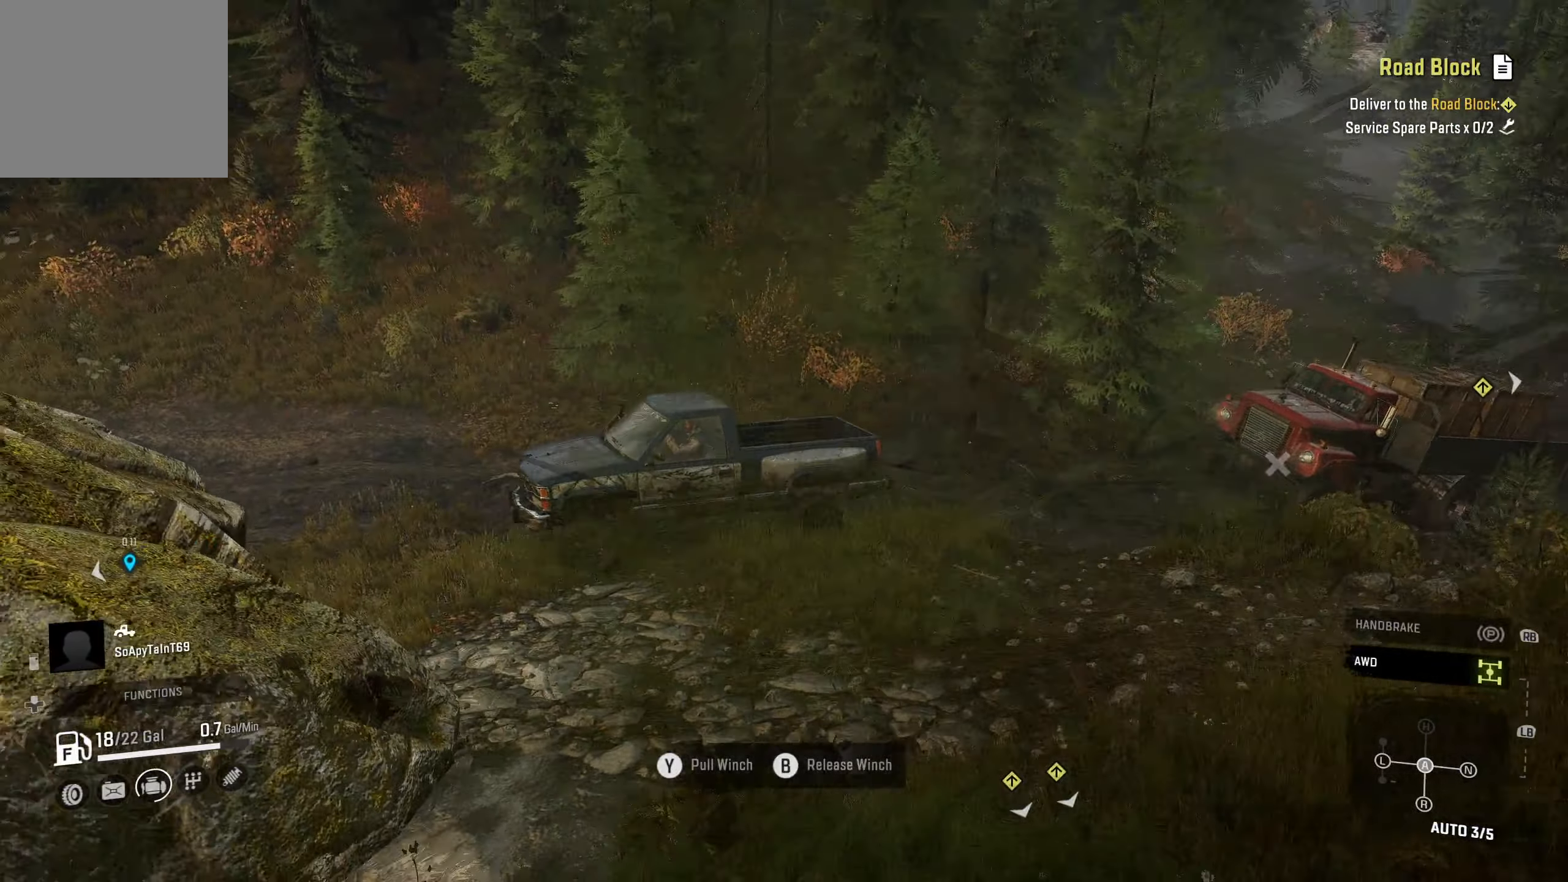
{"buttons": ["R2"], "left_stick": "right", "right_stick": "center", "events": [[367, "right_stick", "center"]]}
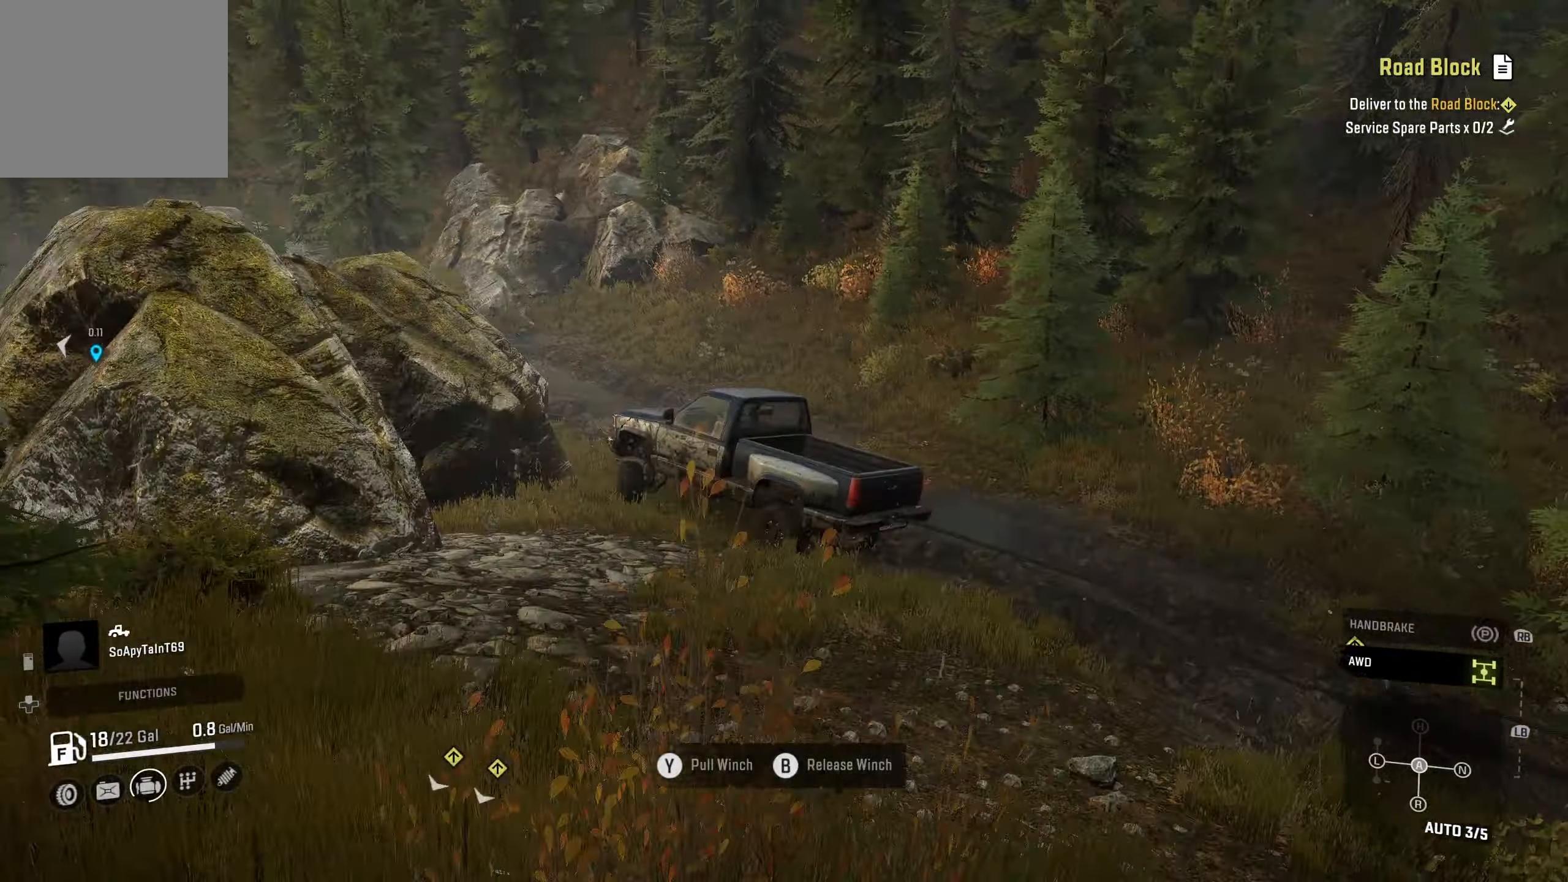
{"buttons": ["R2"], "left_stick": "left", "right_stick": "left", "events": [[317, "right_stick", "left"], [367, "left_stick", "center"], [417, "left_stick", "left"]]}
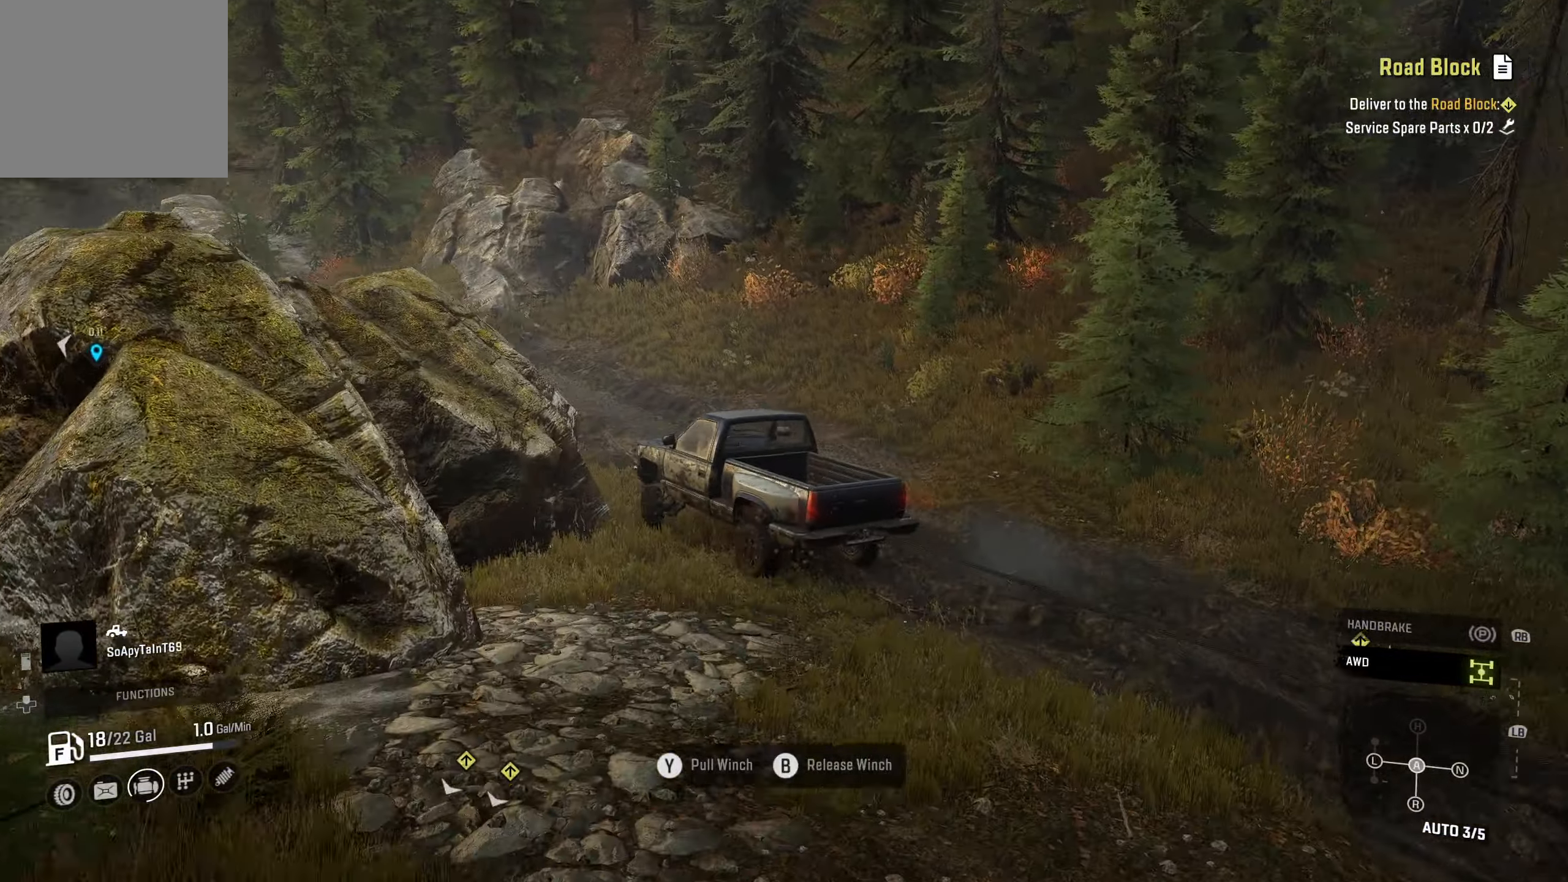
{"buttons": ["R2"], "left_stick": "left", "right_stick": "left", "events": [[84, "right_stick", "center"], [117, "left_stick", "center"], [334, "right_stick", "left"], [417, "left_stick", "left"]]}
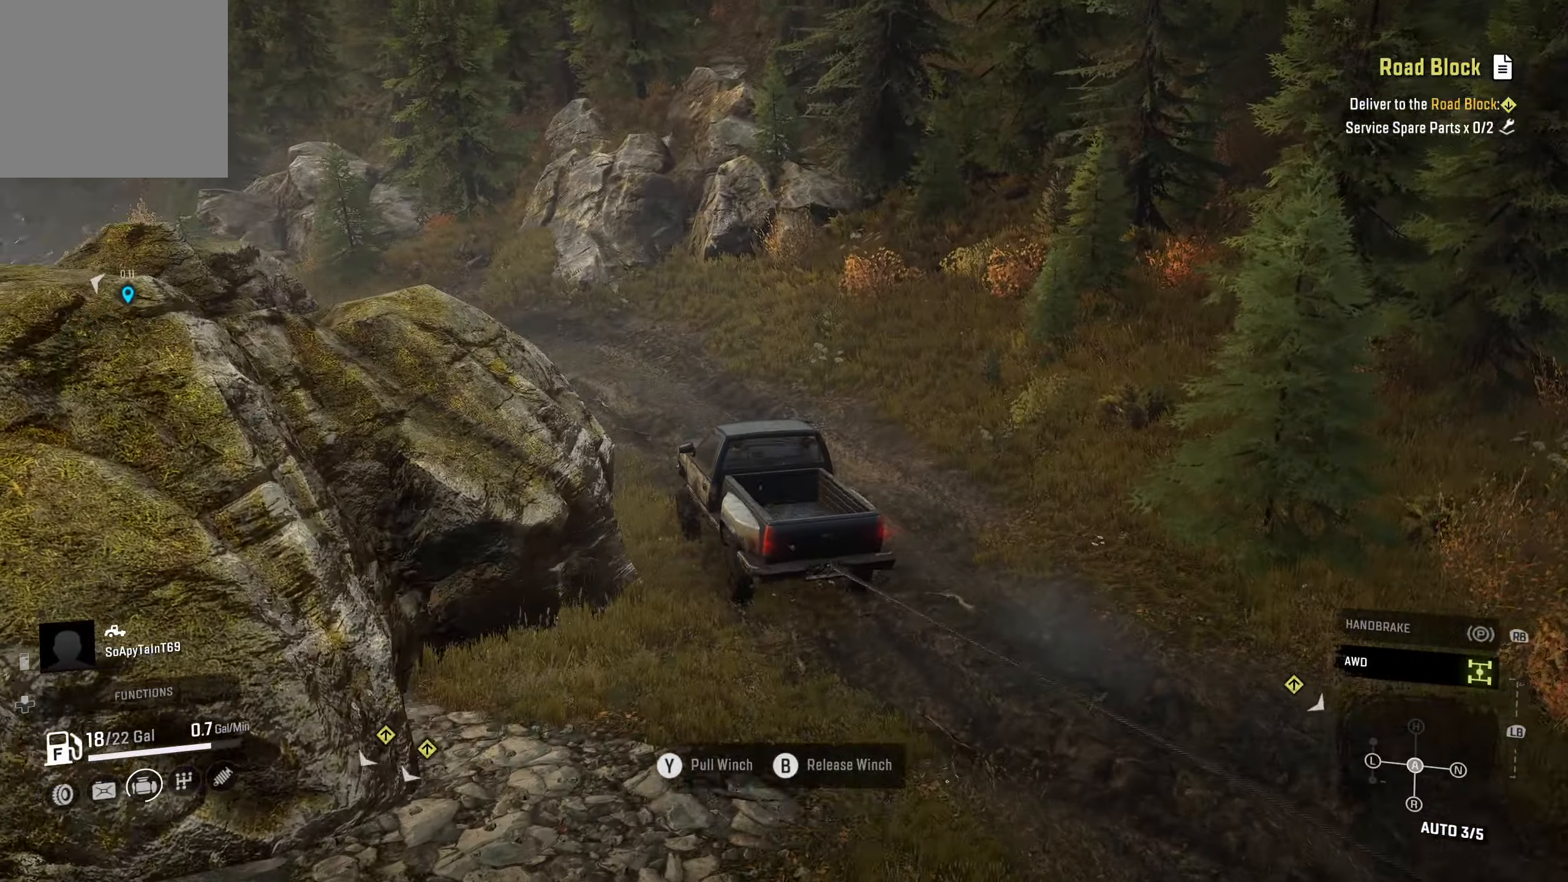
{"buttons": ["R2"], "left_stick": "center", "right_stick": "center", "events": [[200, "right_stick", "center"], [383, "left_stick", "center"]]}
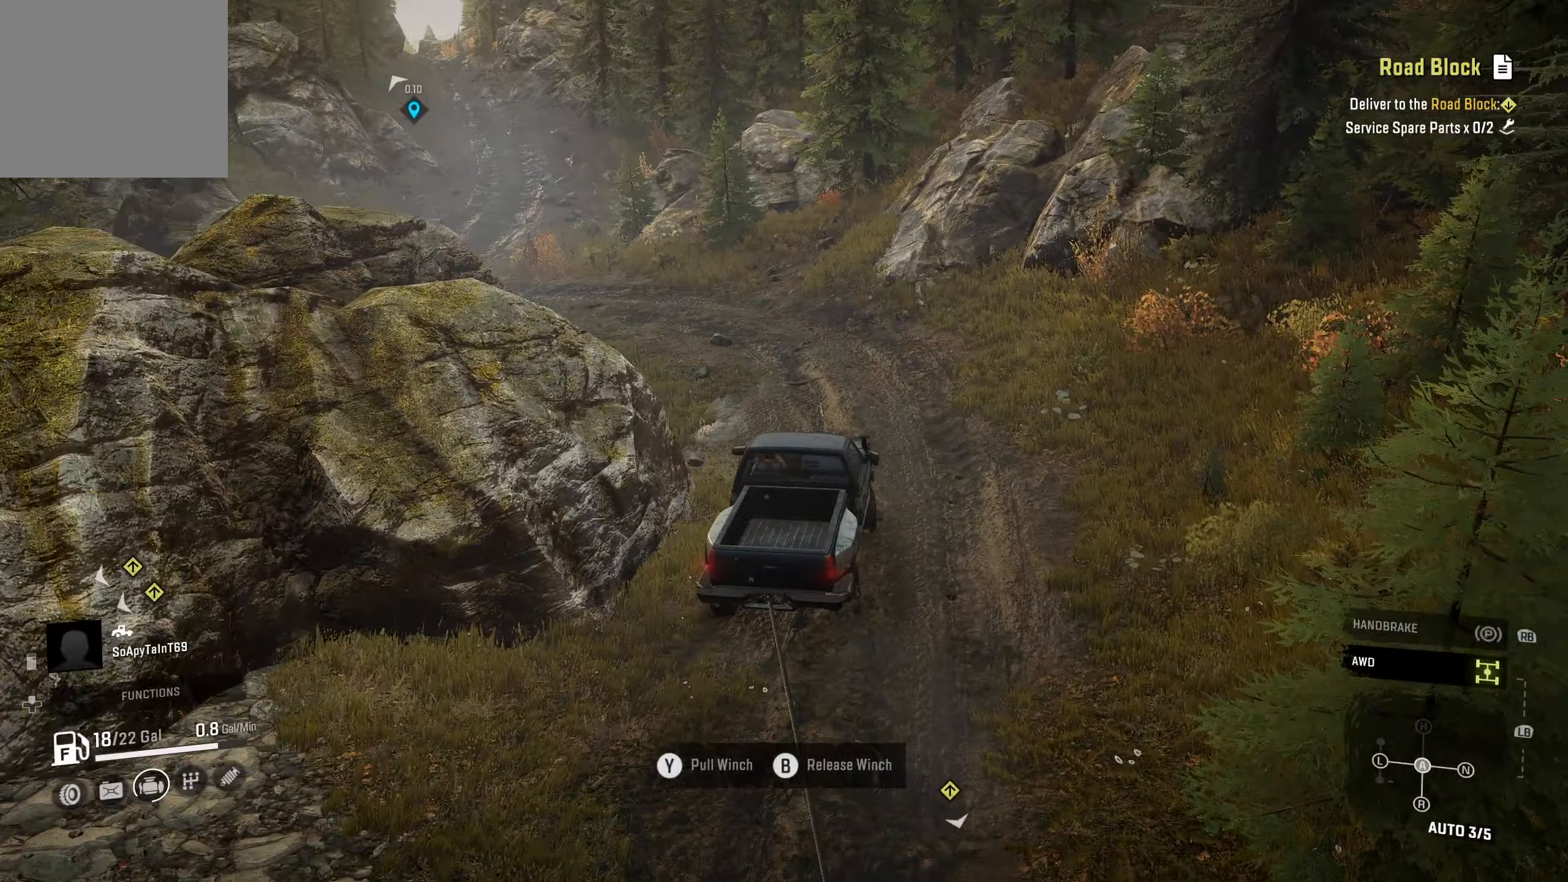
{"buttons": ["R2"], "left_stick": "right", "right_stick": "center", "events": [[266, "left_stick", "right"]]}
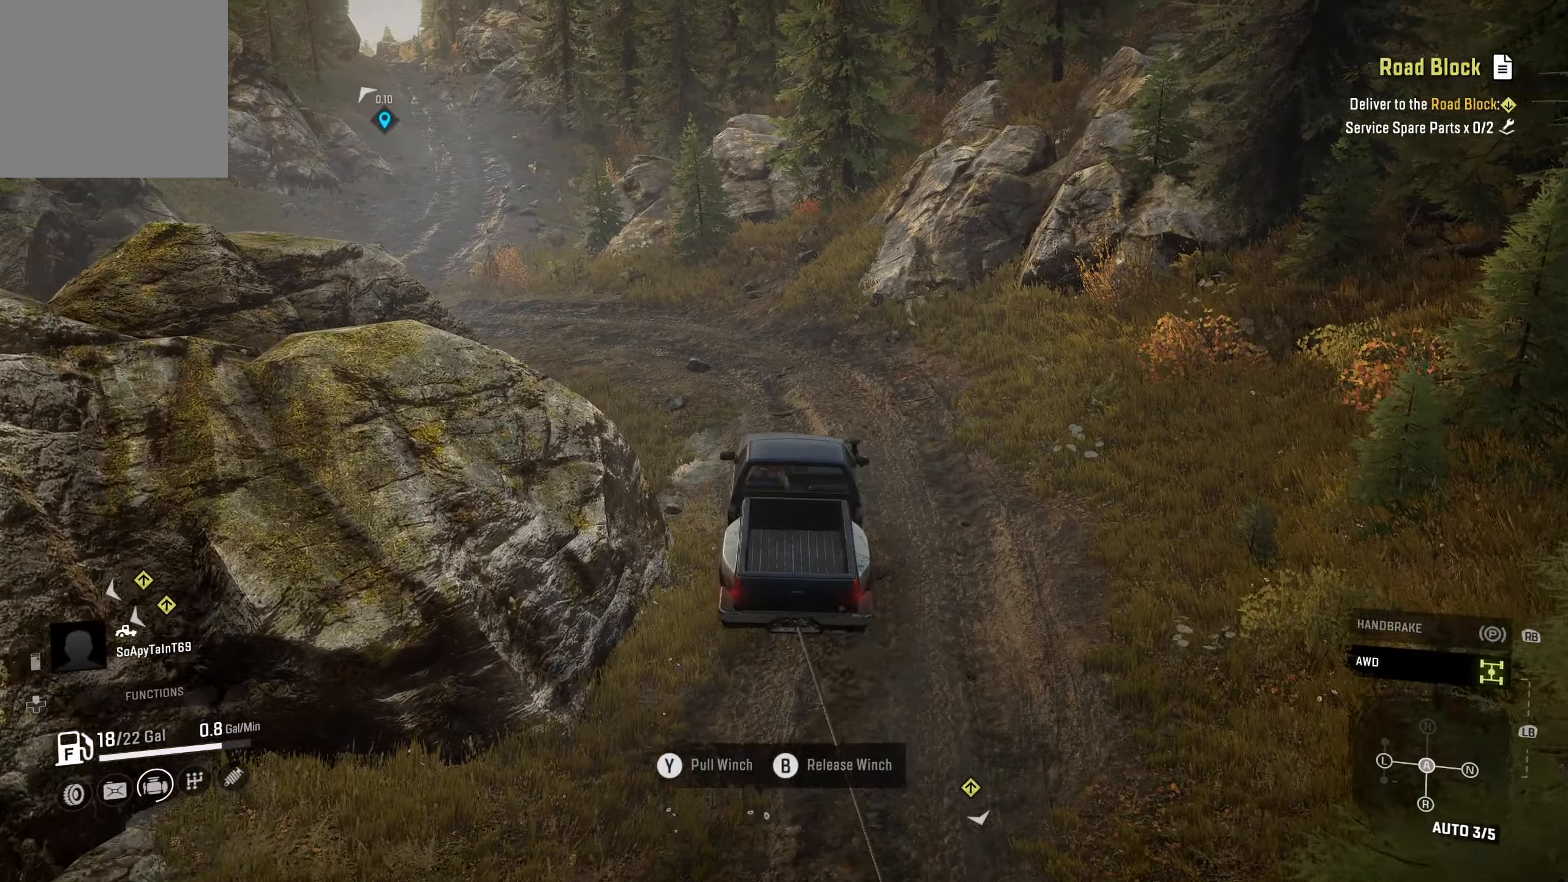
{"buttons": ["R2"], "left_stick": "center", "right_stick": "center", "events": [[283, "left_stick", "center"]]}
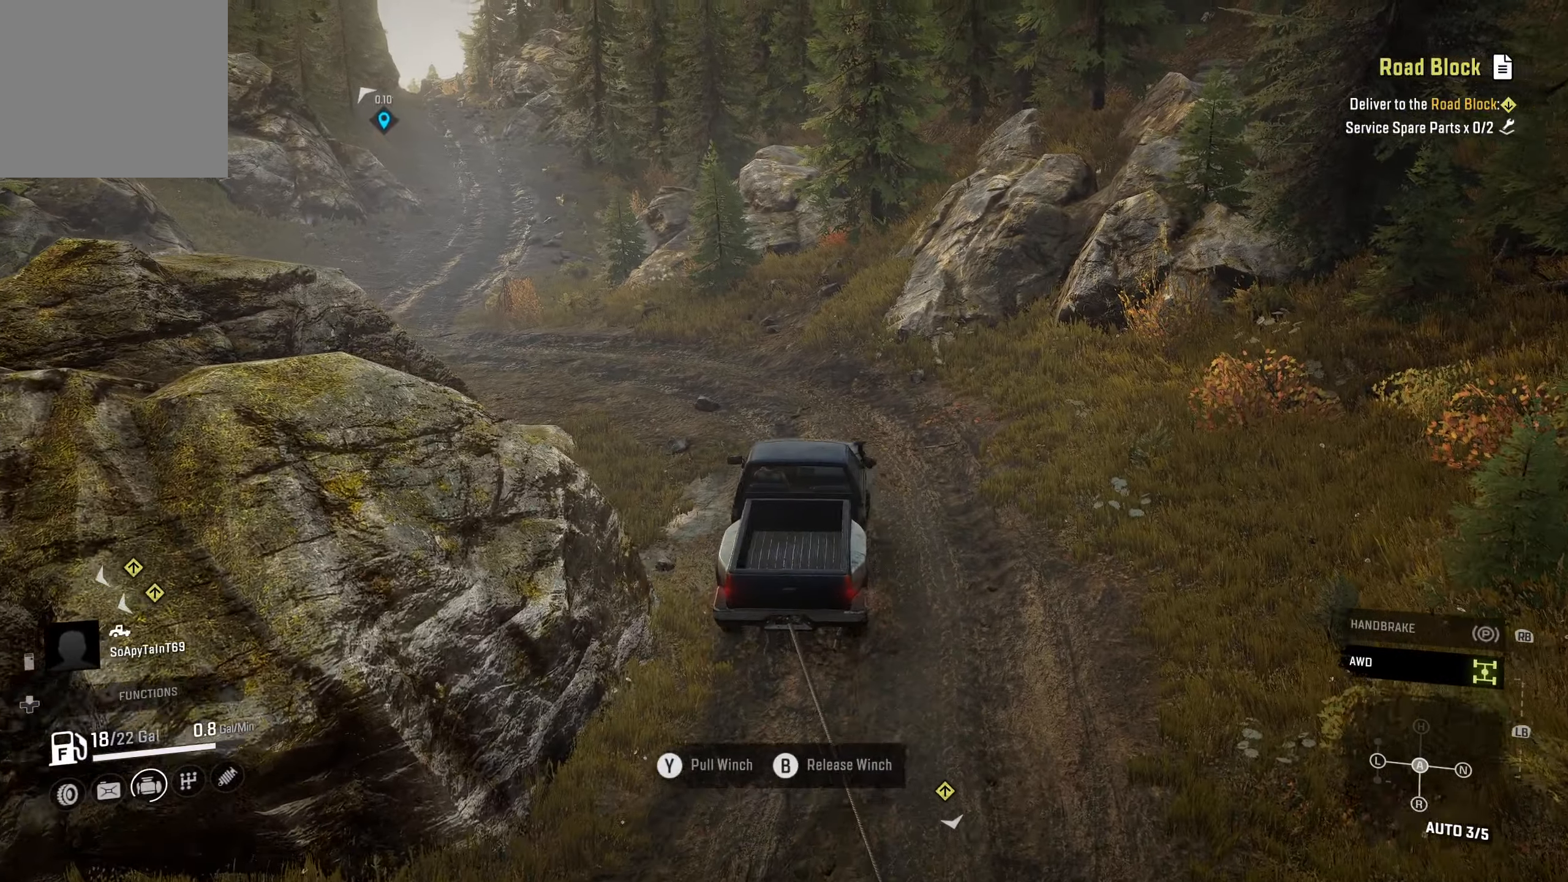
{"buttons": ["R2"], "left_stick": "left", "right_stick": "center", "events": [[133, "right_stick", "left"], [216, "left_stick", "left"], [216, "right_stick", "up-left"], [433, "right_stick", "center"]]}
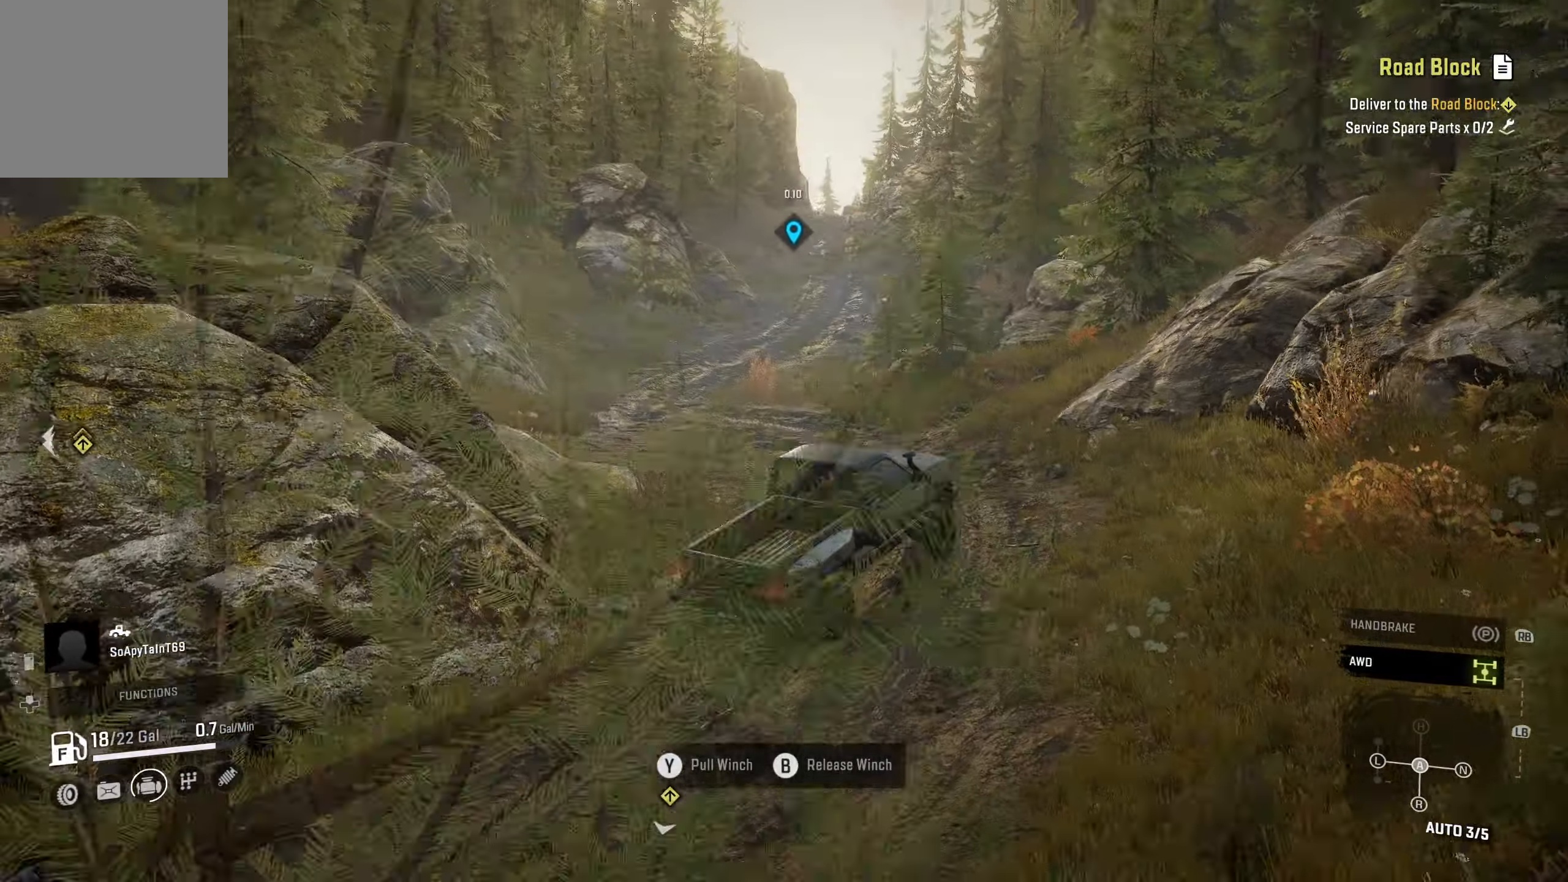
{"buttons": ["R2"], "left_stick": "left", "right_stick": "center", "events": [[333, "right_stick", "down-left"], [483, "right_stick", "center"]]}
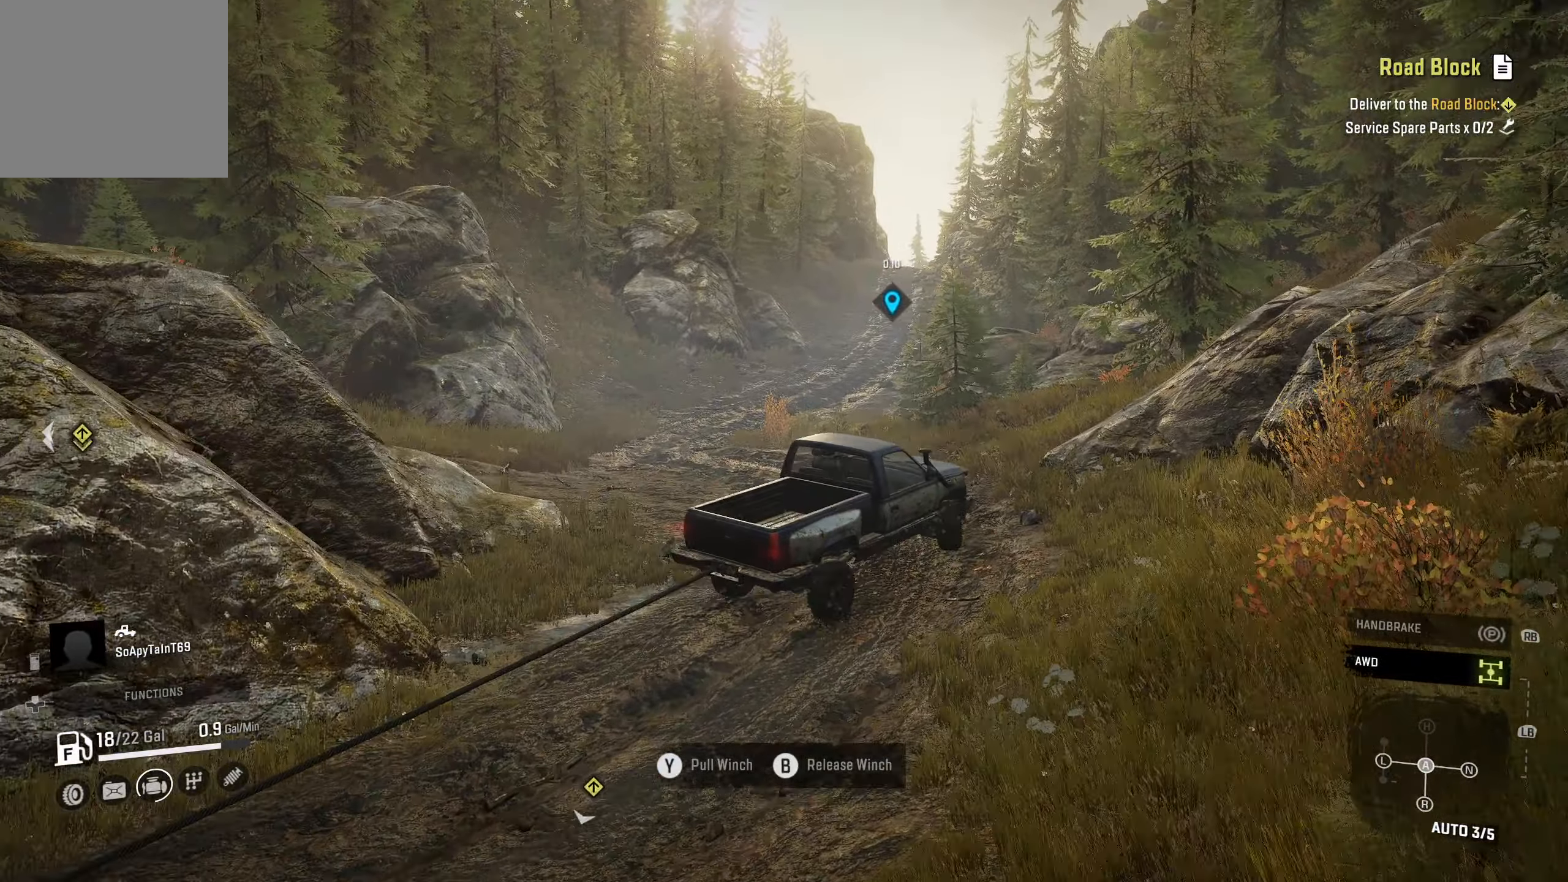
{"buttons": ["R2"], "left_stick": "left", "right_stick": "center", "events": []}
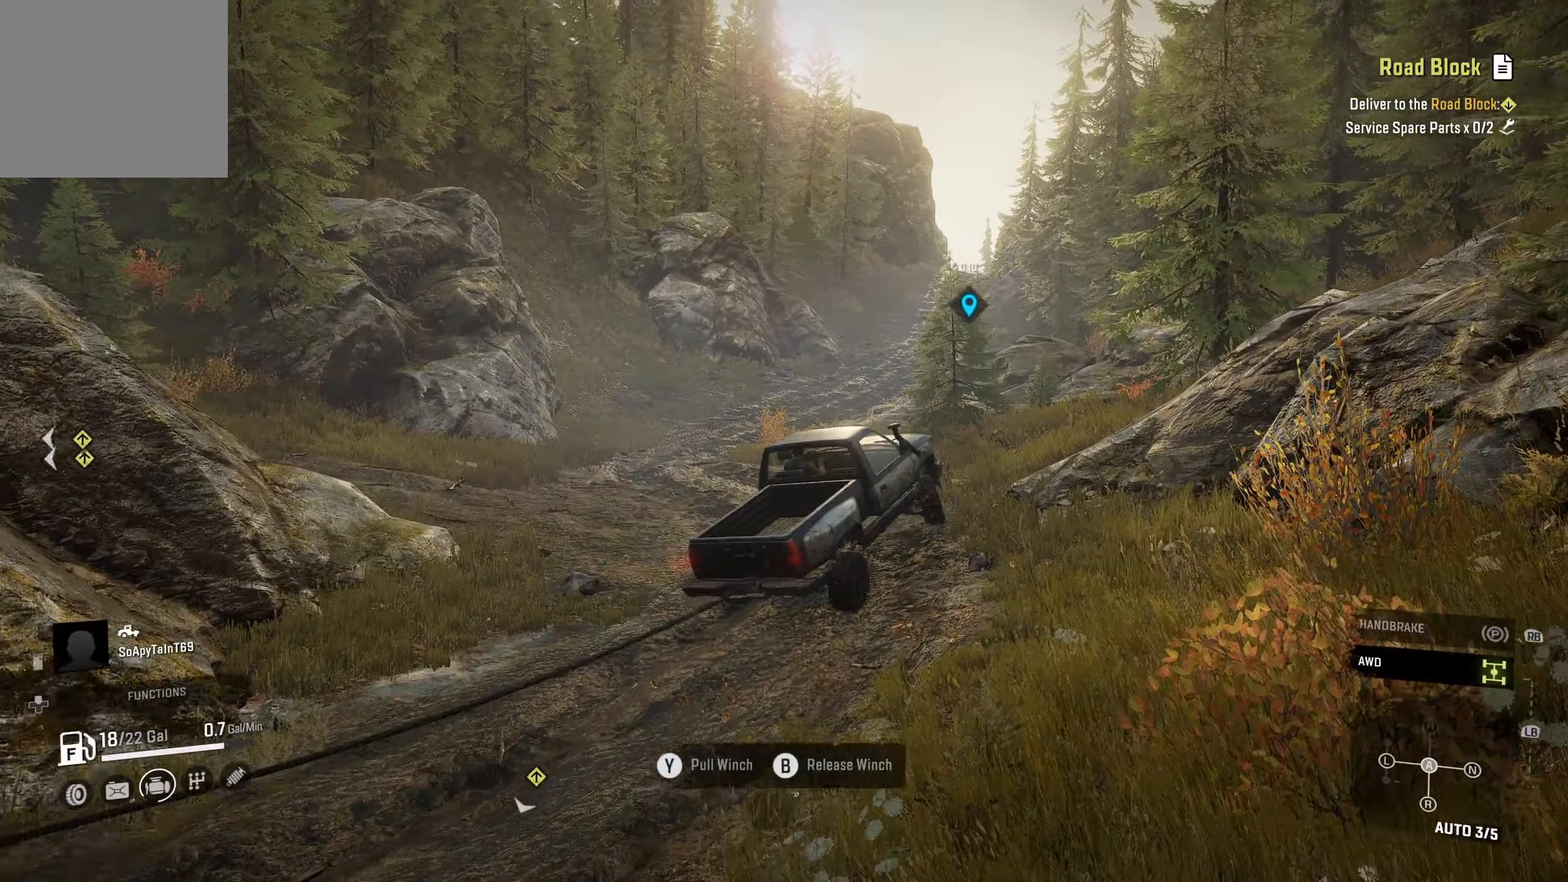
{"buttons": ["R2"], "left_stick": "center", "right_stick": "right", "events": [[50, "left_stick", "center"], [200, "right_stick", "down-right"], [366, "right_stick", "center"], [483, "right_stick", "right"]]}
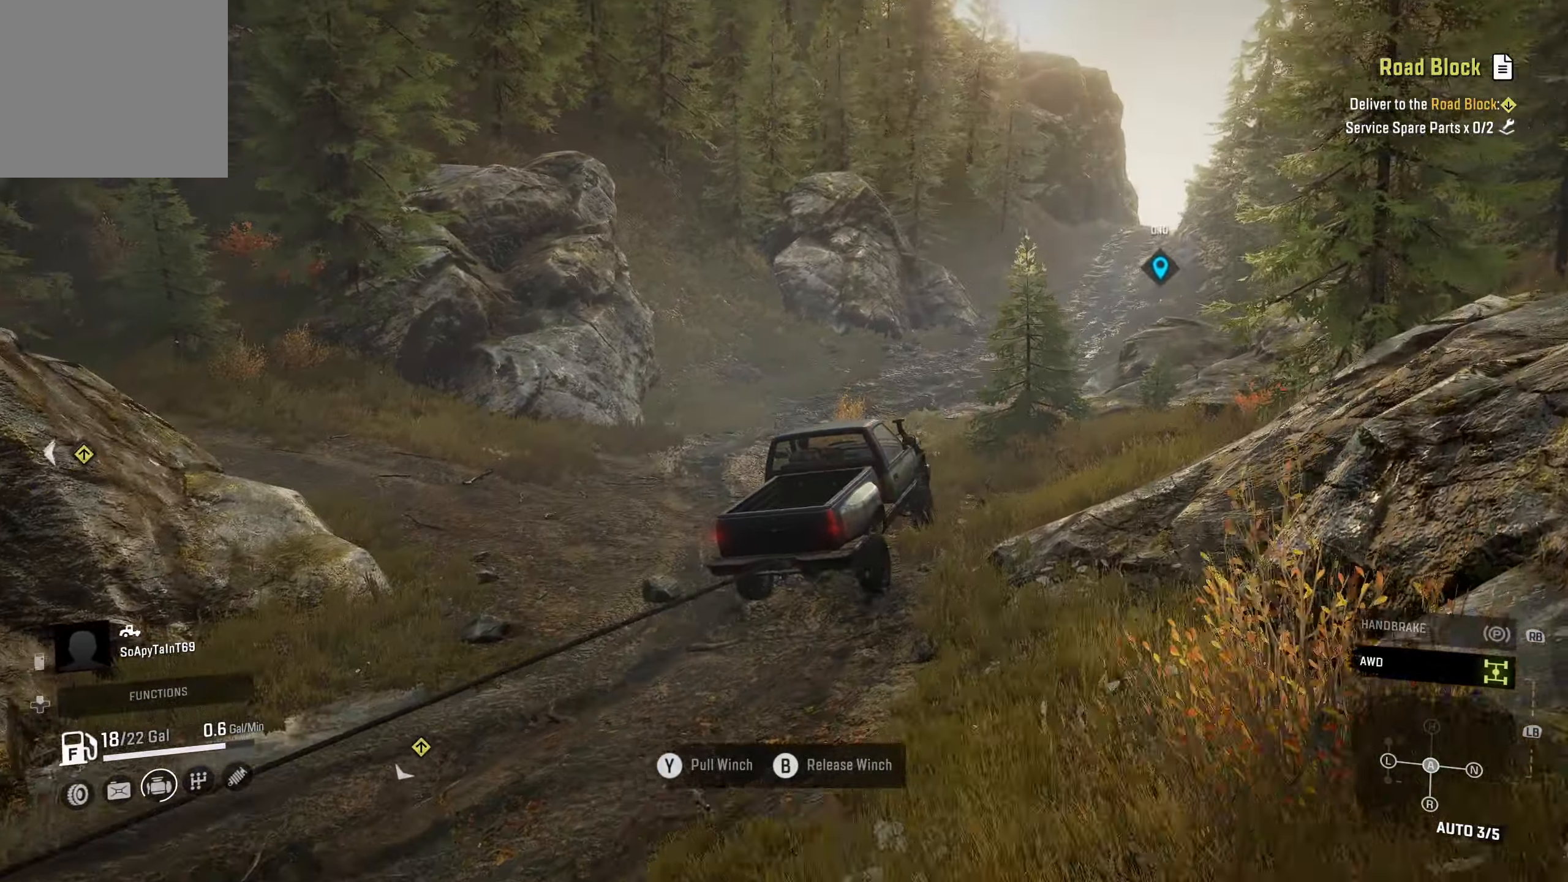
{"buttons": ["R2"], "left_stick": "center", "right_stick": "center", "events": [[133, "left_stick", "right"], [316, "left_stick", "center"], [383, "right_stick", "center"]]}
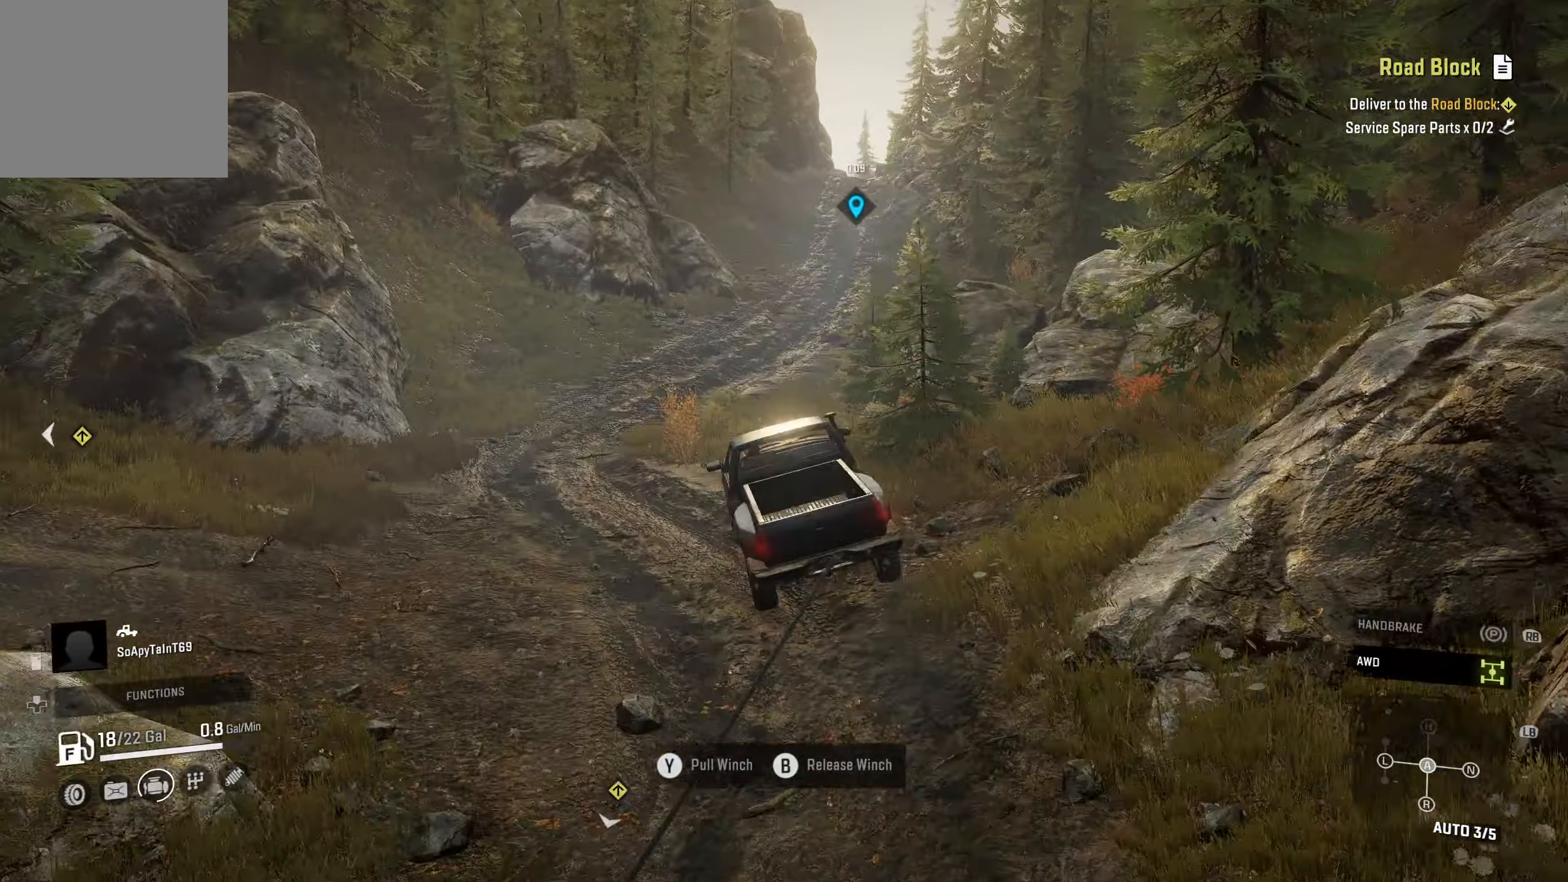
{"buttons": ["R2"], "left_stick": "center", "right_stick": "center", "events": [[66, "left_stick", "right"], [383, "left_stick", "center"]]}
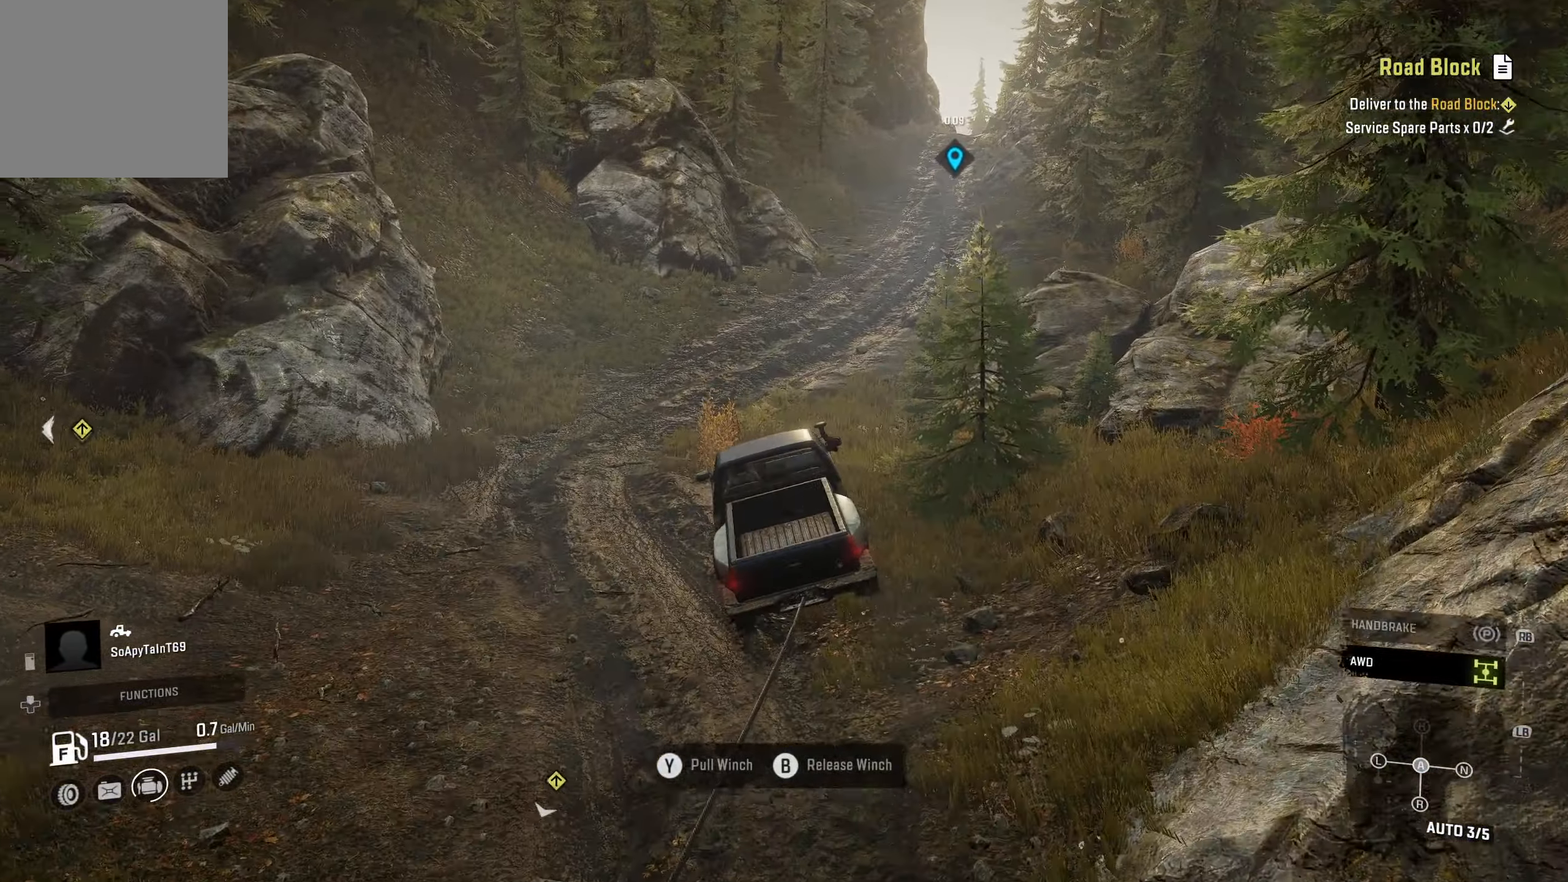
{"buttons": ["R2"], "left_stick": "center", "right_stick": "center", "events": [[33, "right_stick", "right"], [316, "right_stick", "center"]]}
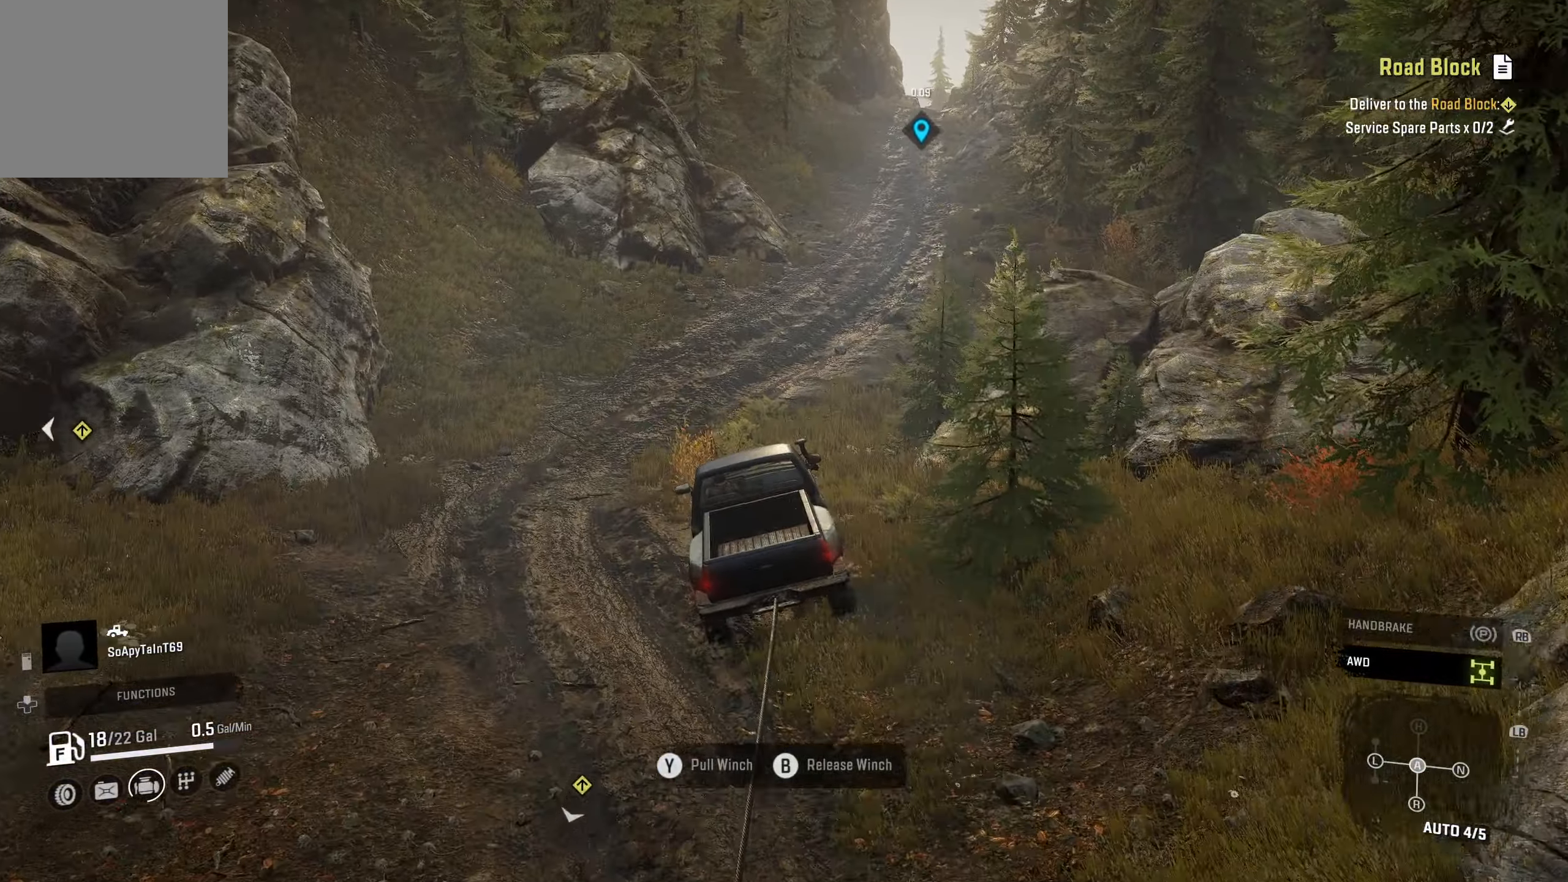
{"buttons": ["R2"], "left_stick": "center", "right_stick": "right", "events": [[367, "right_stick", "right"]]}
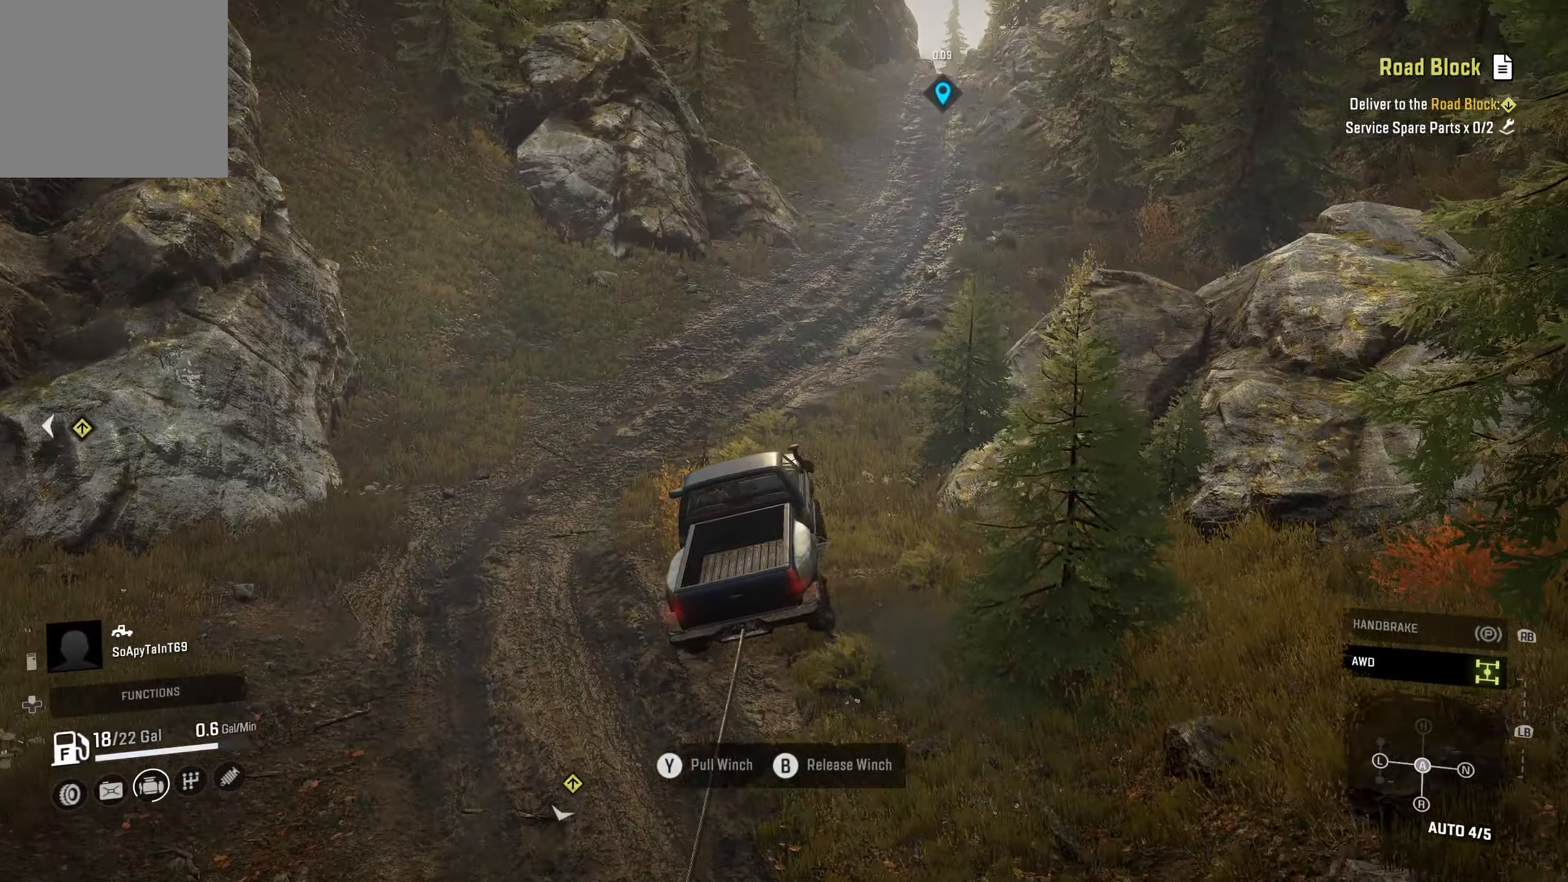
{"buttons": ["R2"], "left_stick": "center", "right_stick": "center", "events": [[100, "right_stick", "center"], [117, "left_stick", "right"], [317, "left_stick", "center"]]}
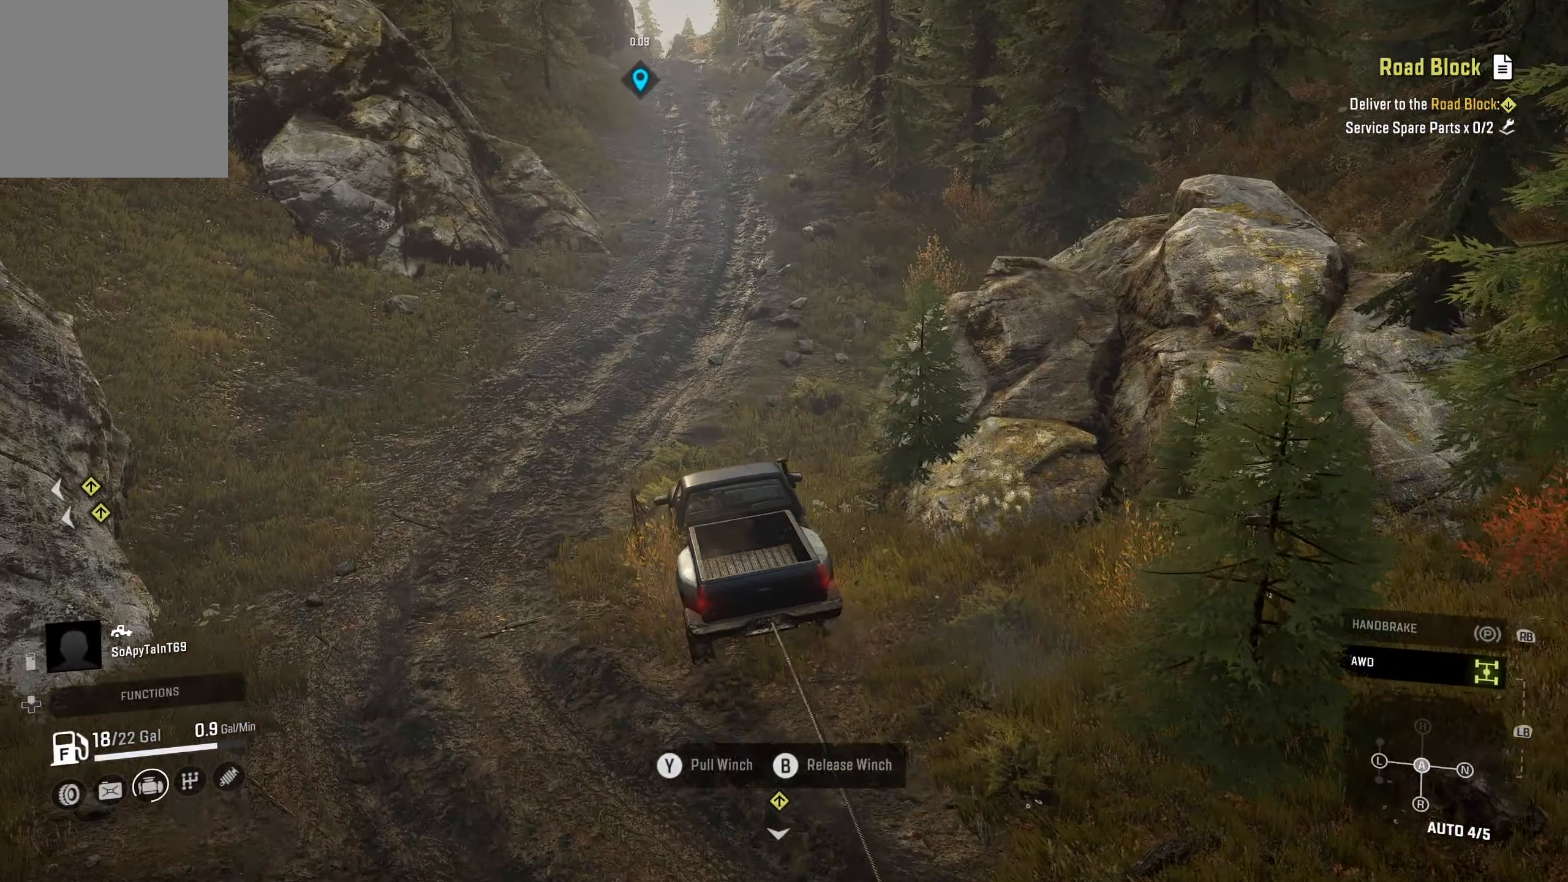
{"buttons": ["R2"], "left_stick": "left", "right_stick": "center", "events": [[450, "left_stick", "left"]]}
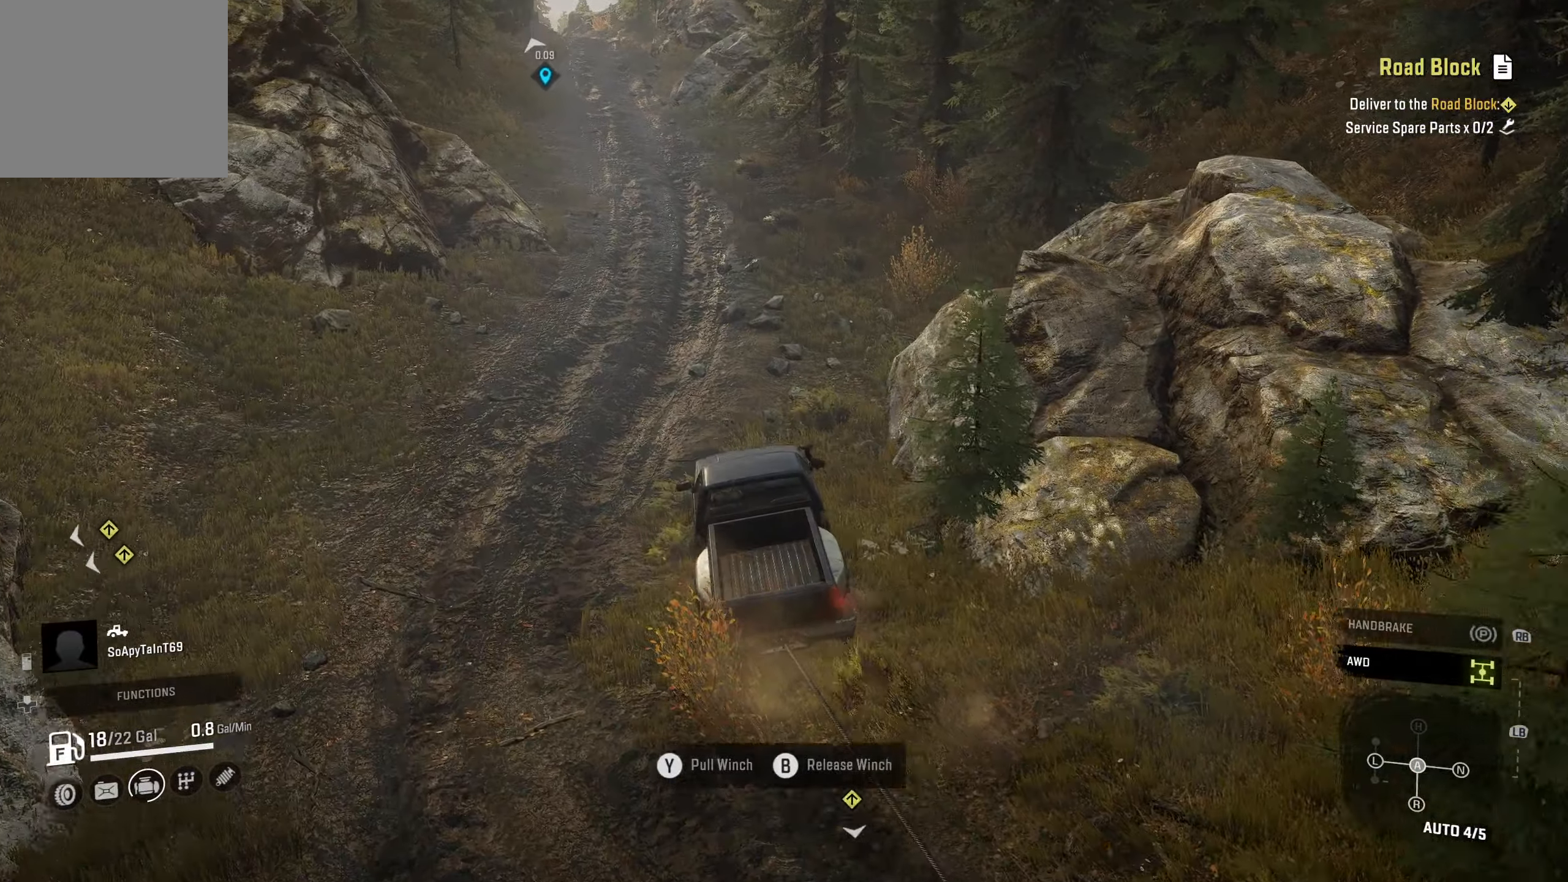
{"buttons": ["R2"], "left_stick": "left", "right_stick": "center", "events": [[183, "left_stick", "center"], [300, "left_stick", "left"]]}
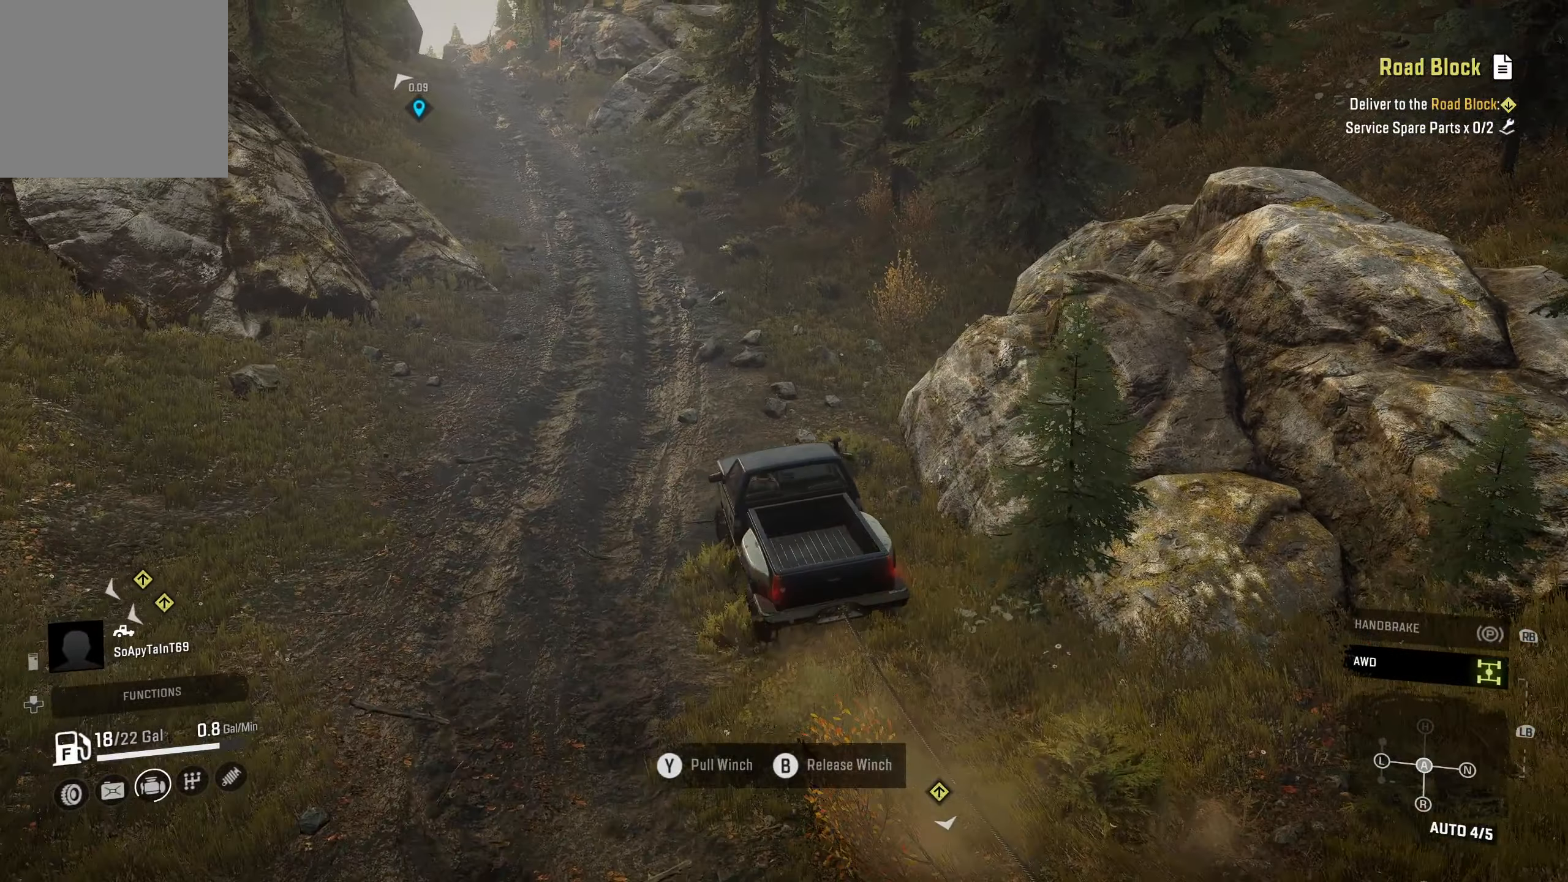
{"buttons": ["R2"], "left_stick": "center", "right_stick": "center", "events": [[250, "left_stick", "center"]]}